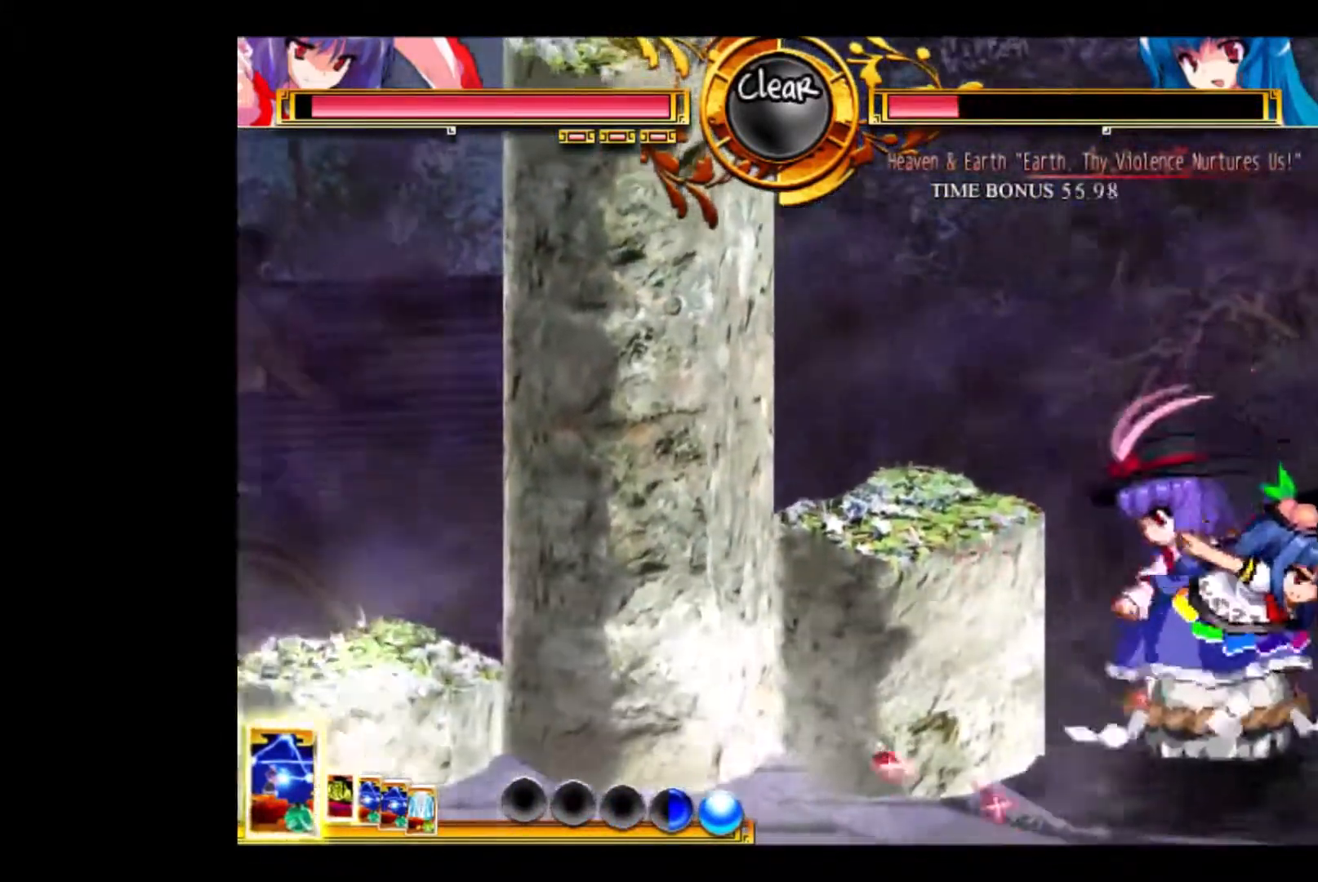
Gameplay with keyboard; each line is a JSON object with the keys held at the frame after it. "events" lists presses ("down") and releases ("up") of "a", "d", "down", "e", "left", "q", "right", "s", "up" and "w" between this image and that frame as [ms after this image, input, new state], when the widget could be followed in between. No other keys are recorded. Mouse input is not recorded.
{"keys": [], "events": []}
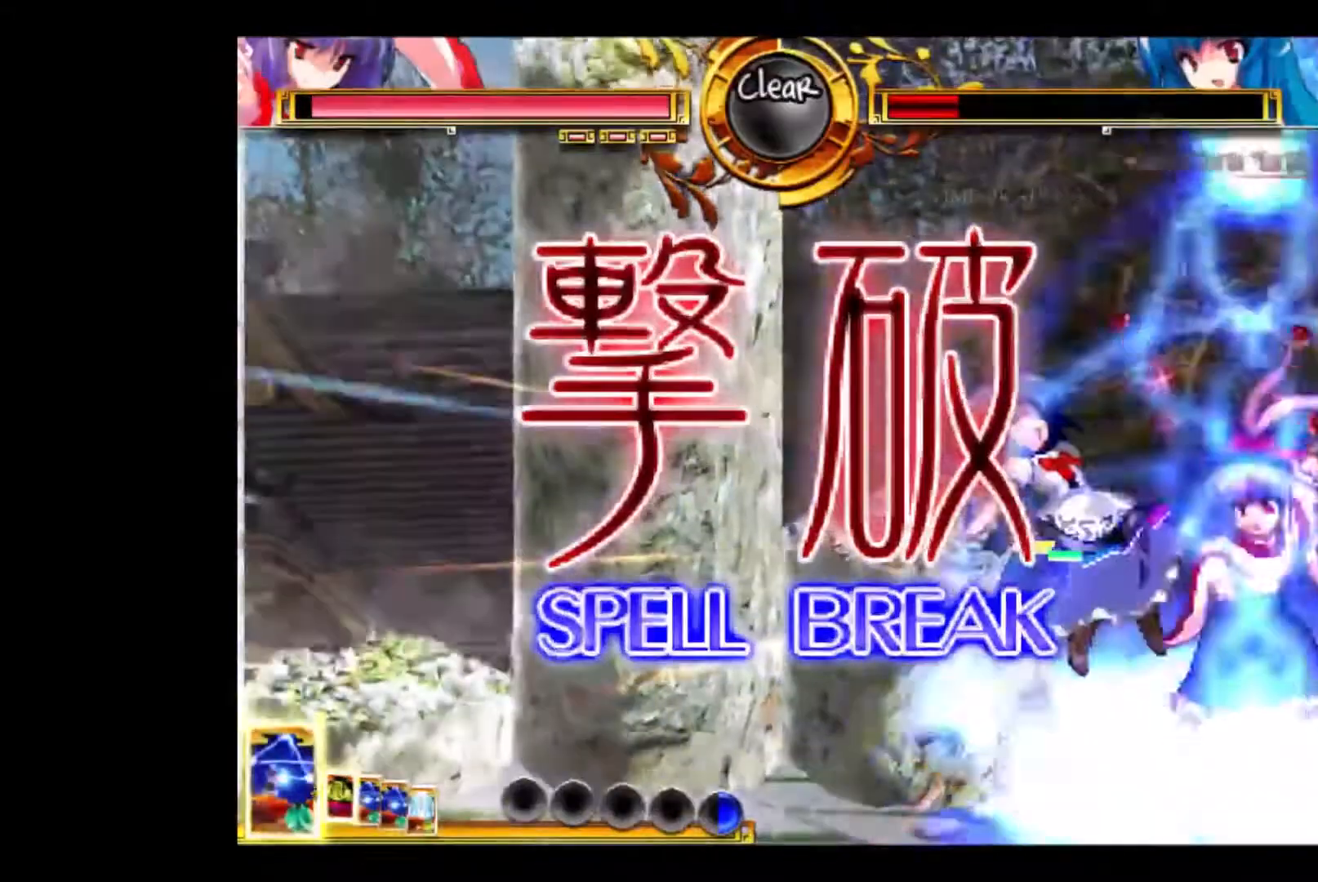
{"keys": ["left", "up"], "events": [[100, "left", "down"], [367, "up", "down"]]}
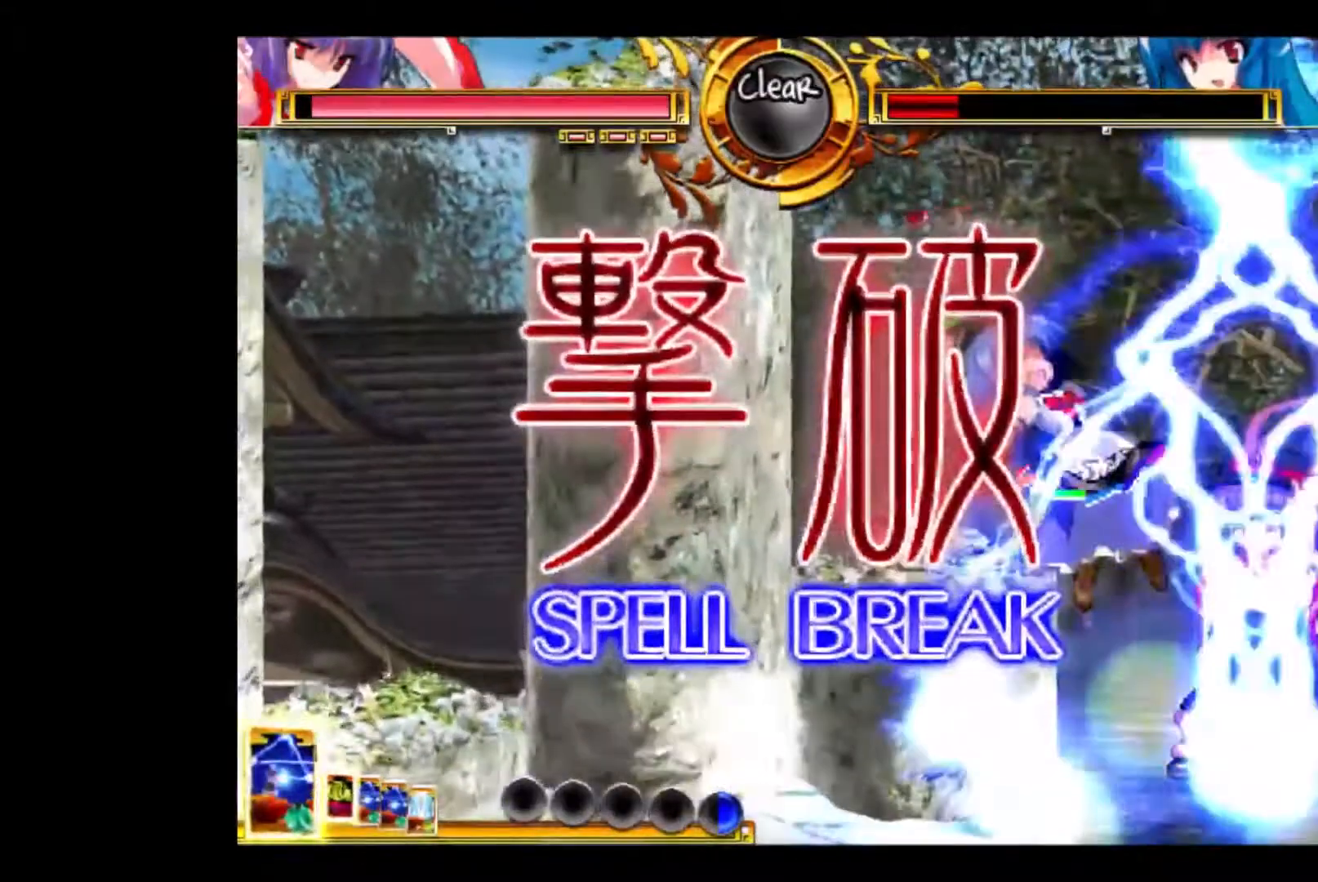
{"keys": ["left", "up"], "events": []}
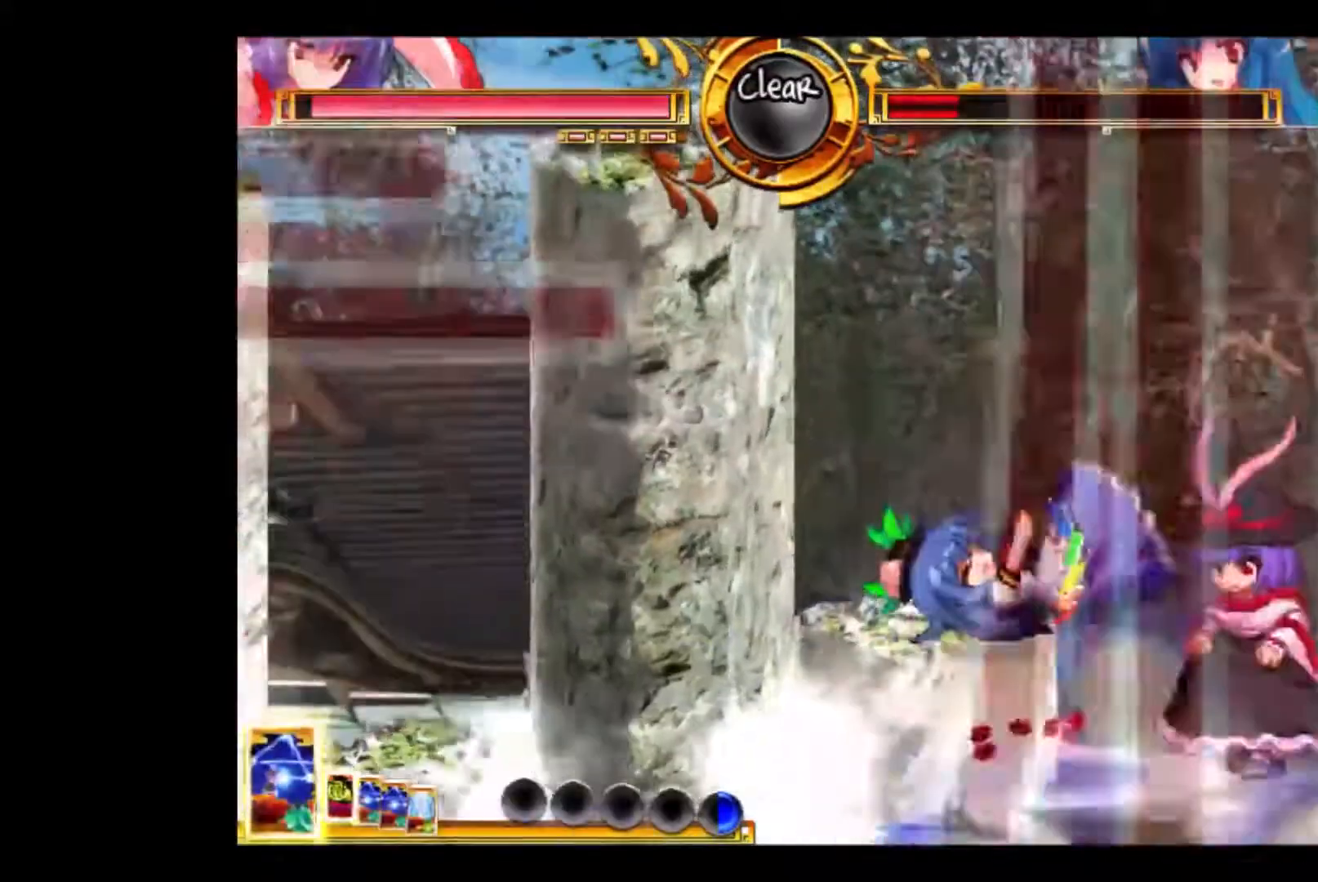
{"keys": ["left", "up"], "events": []}
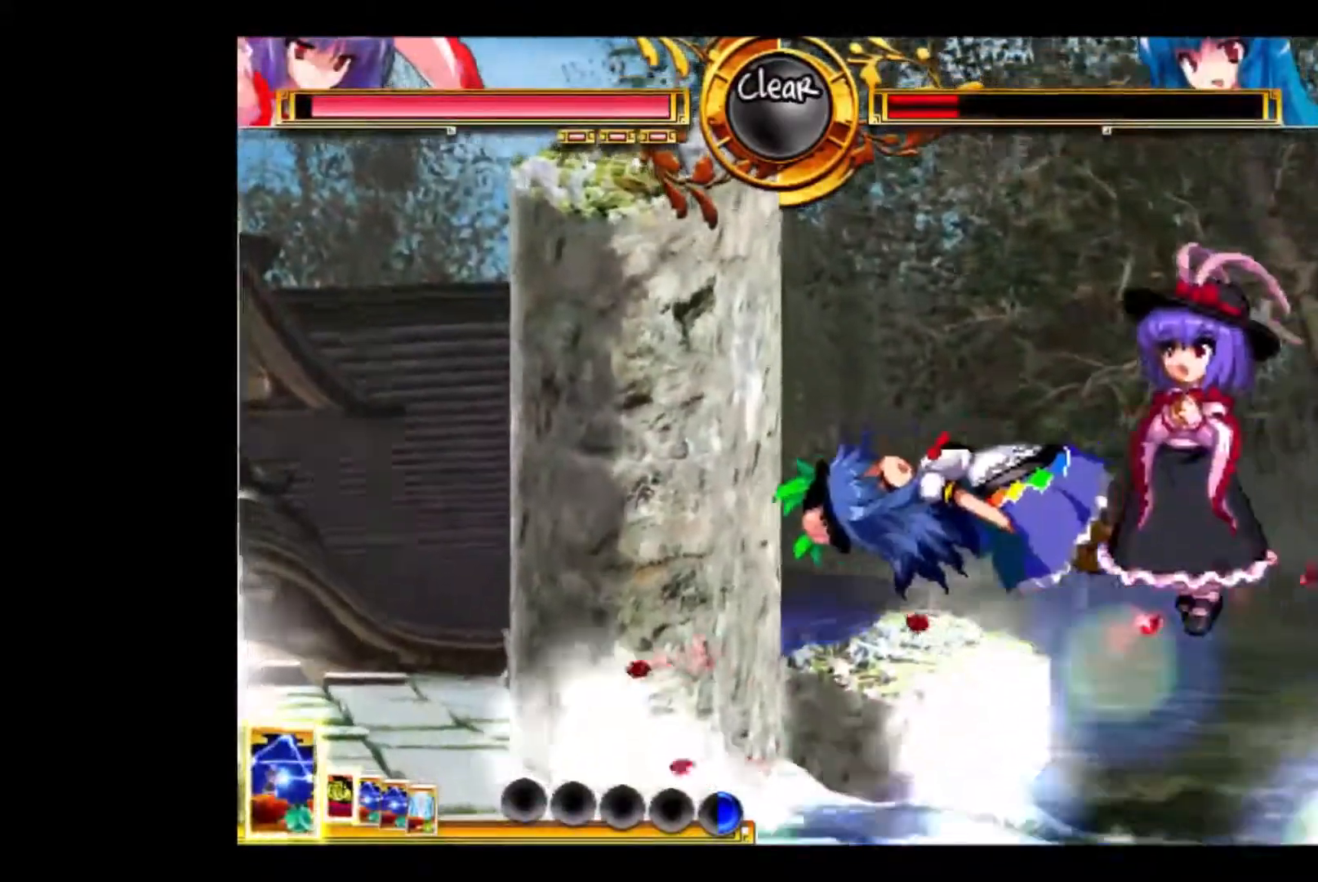
{"keys": ["down", "left"], "events": [[67, "up", "up"], [100, "down", "down"], [300, "d", "down"], [467, "d", "up"]]}
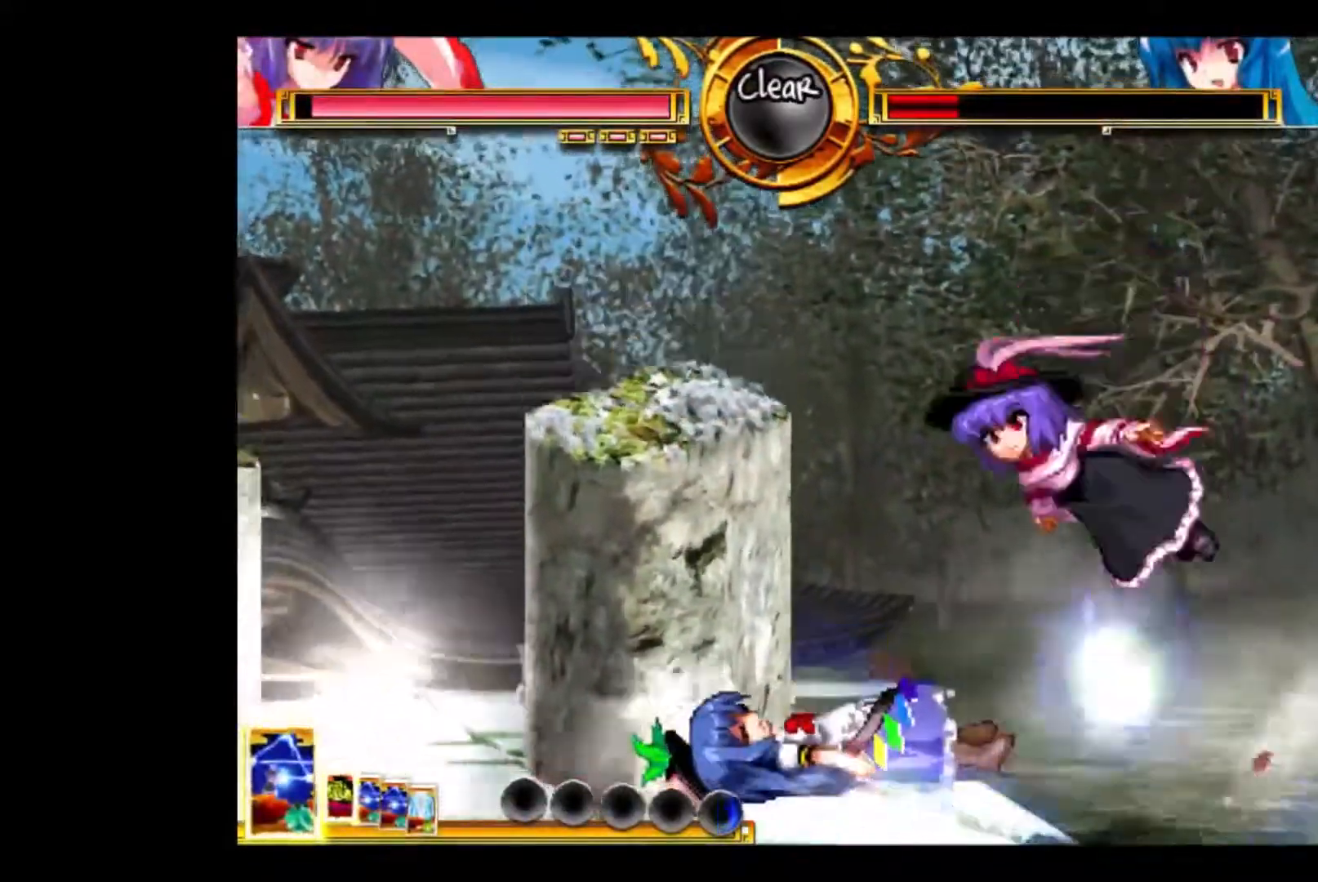
{"keys": ["left"], "events": [[33, "a", "down"], [133, "a", "up"], [133, "down", "up"], [167, "a", "down"], [267, "a", "up"], [367, "a", "down"], [367, "up", "down"], [433, "a", "up"], [500, "up", "up"]]}
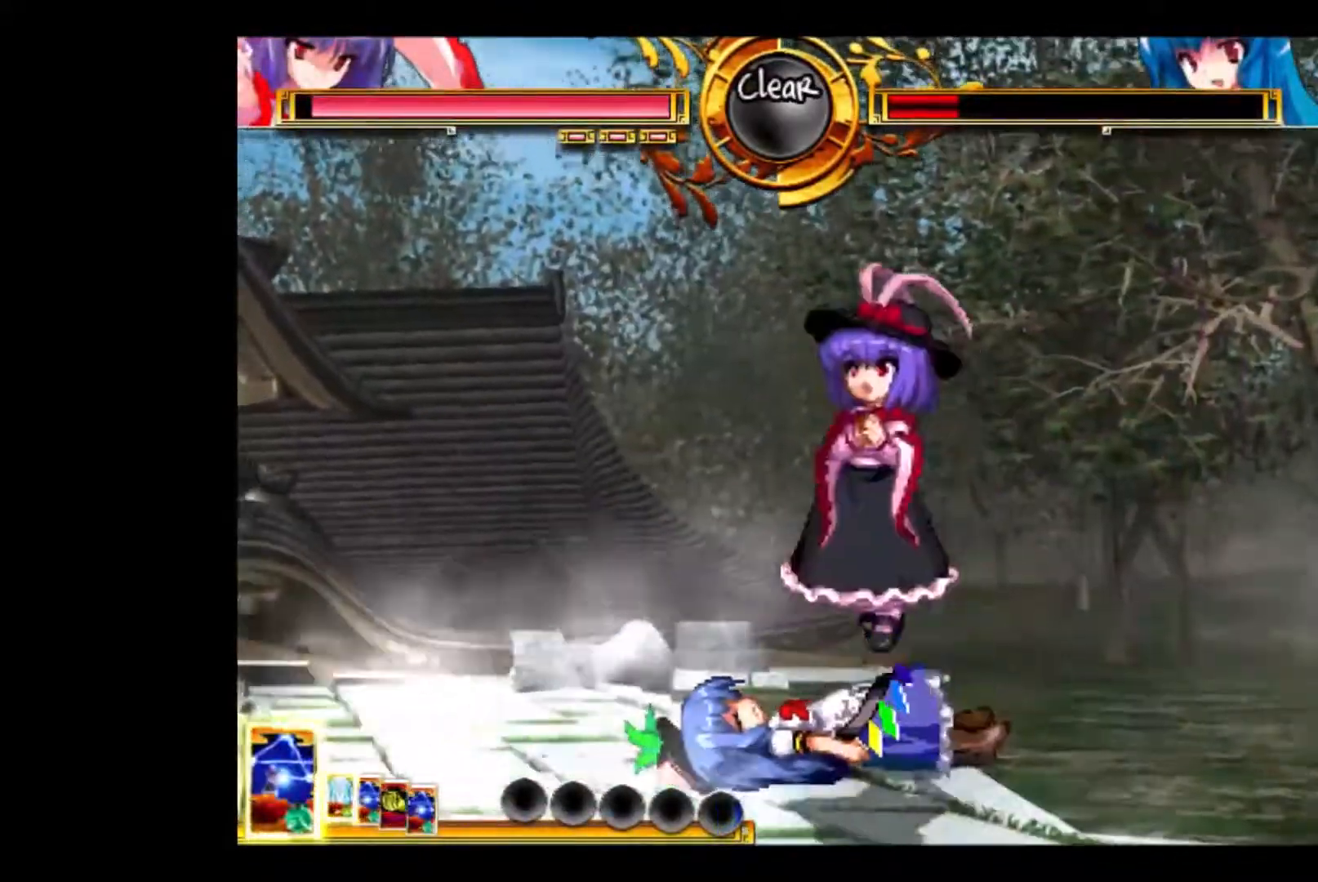
{"keys": [], "events": [[33, "down", "down"], [133, "a", "down"], [233, "a", "up"], [233, "d", "down"], [367, "d", "up"], [467, "down", "up"], [467, "left", "up"]]}
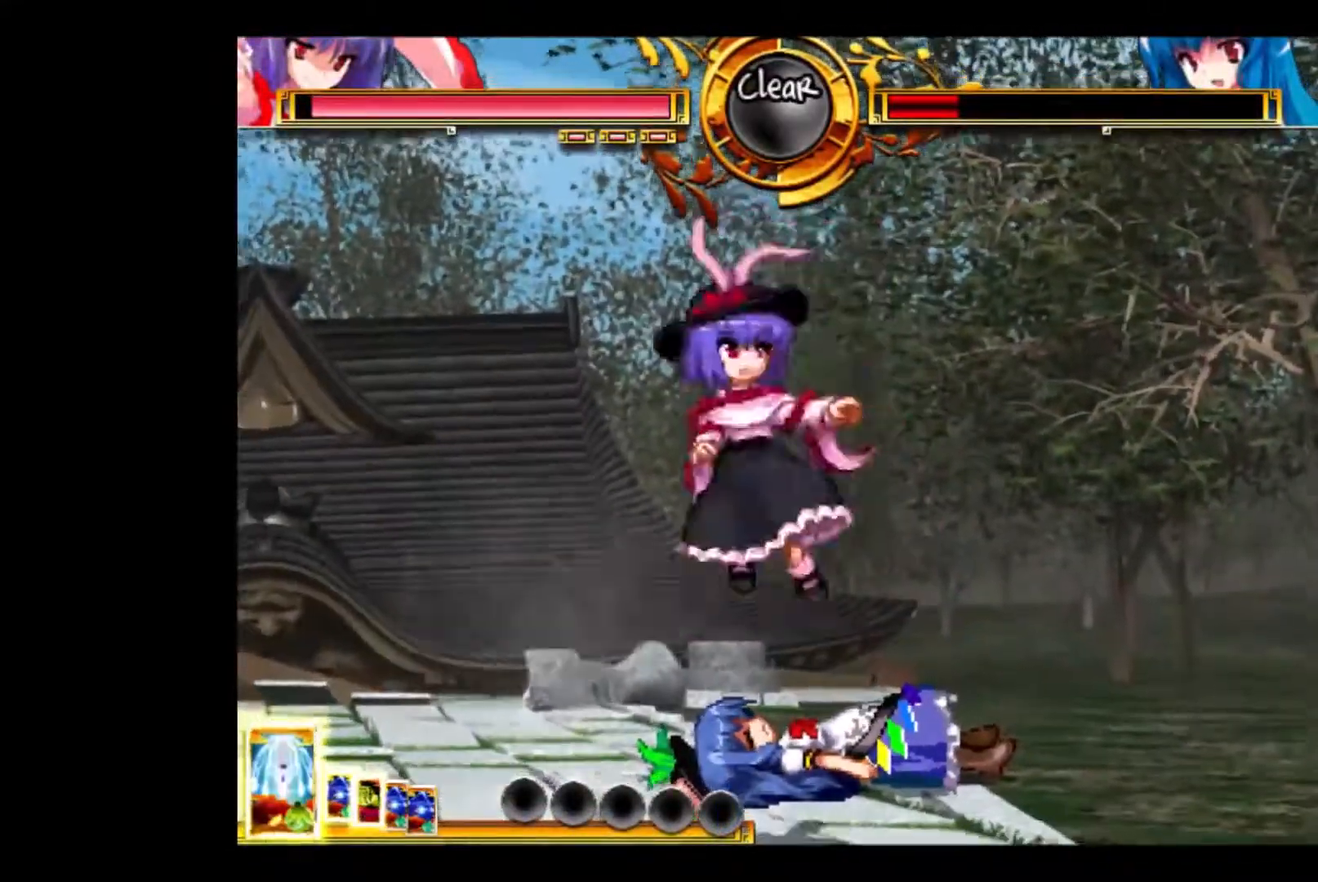
{"keys": ["d", "right"], "events": [[33, "right", "down"], [300, "d", "down"]]}
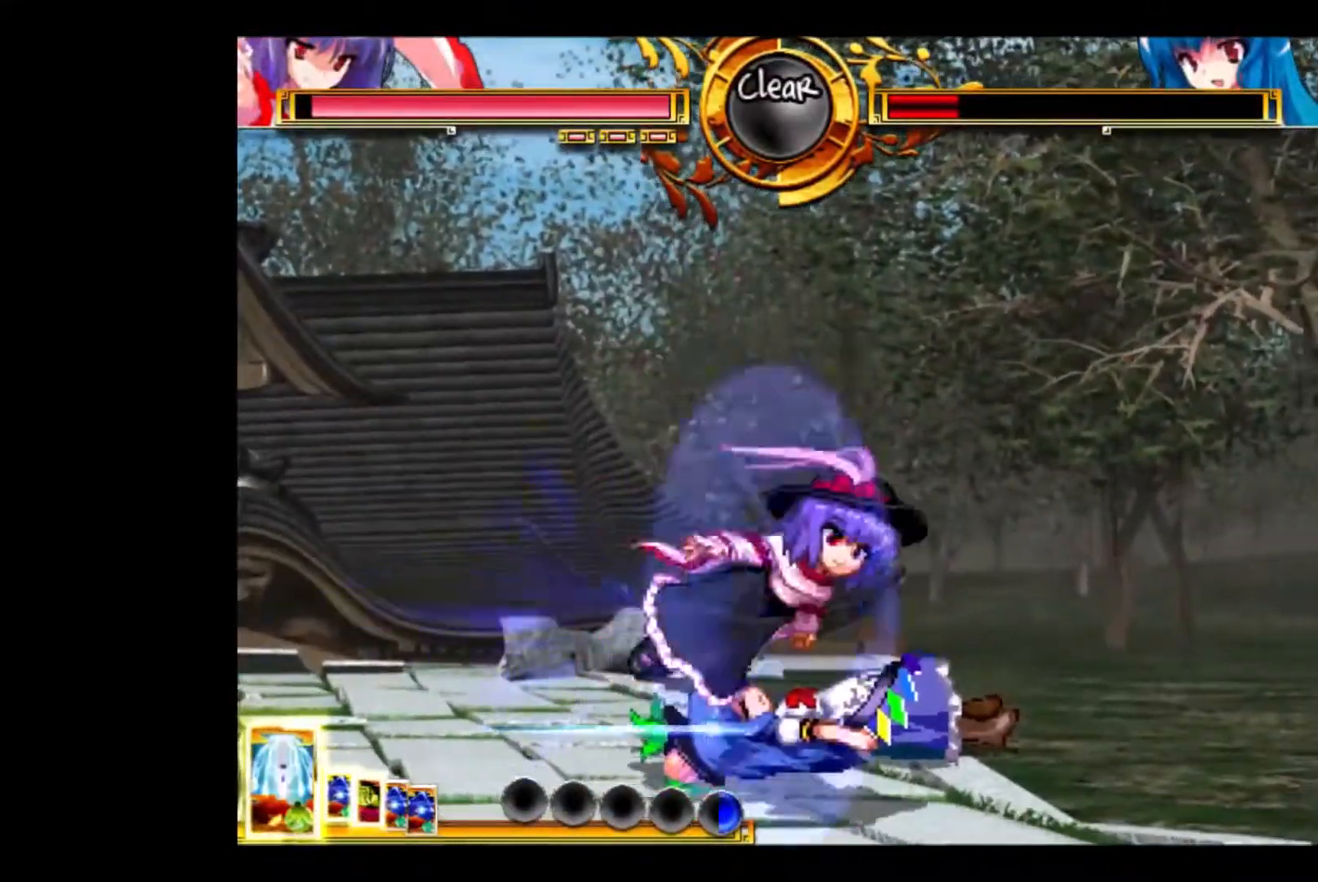
{"keys": [], "events": [[267, "d", "up"], [333, "right", "up"]]}
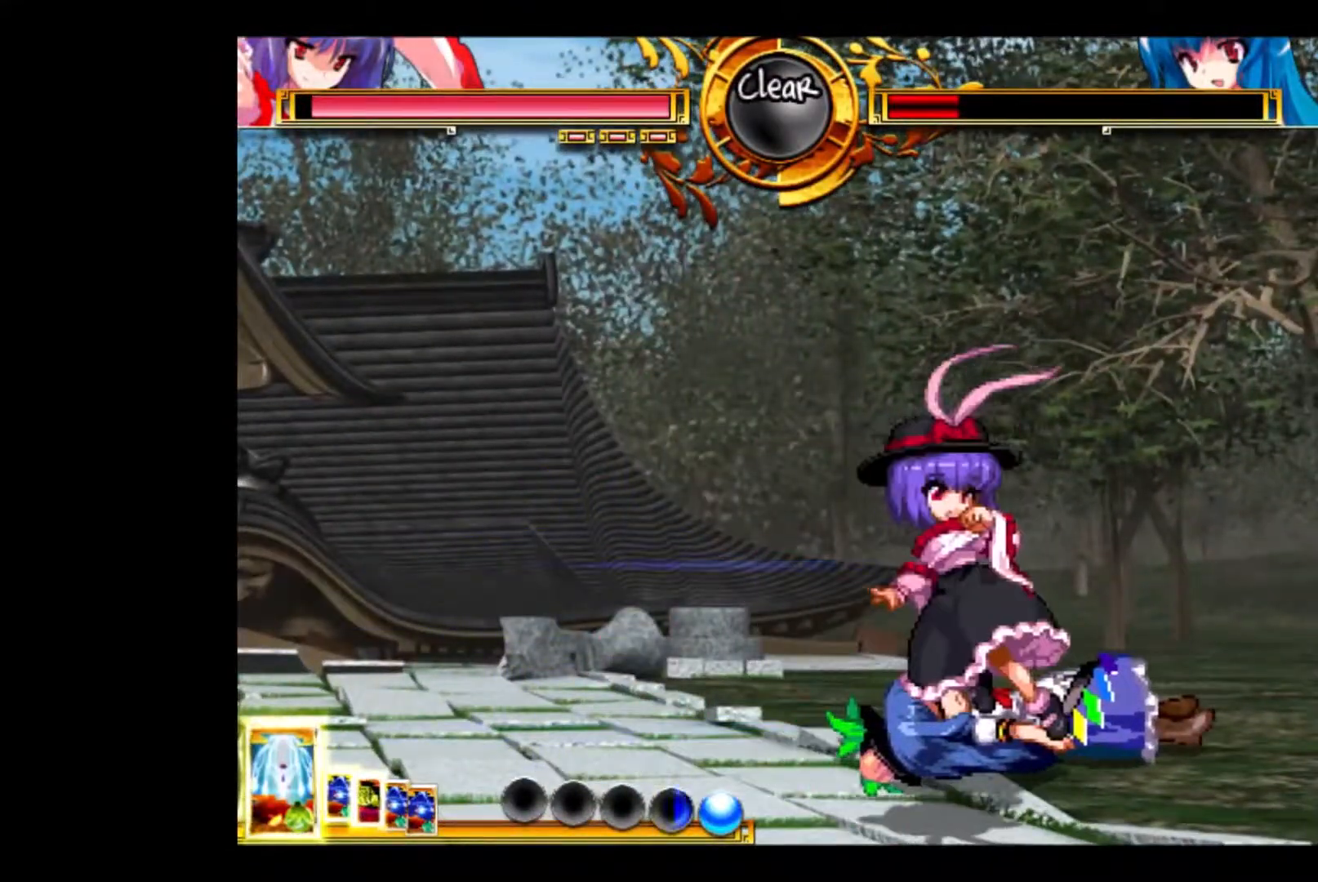
{"keys": ["e"], "events": [[100, "down", "down"], [133, "down", "up"], [233, "down", "down"], [300, "down", "up"], [333, "down", "down"], [433, "e", "down"], [467, "down", "up"]]}
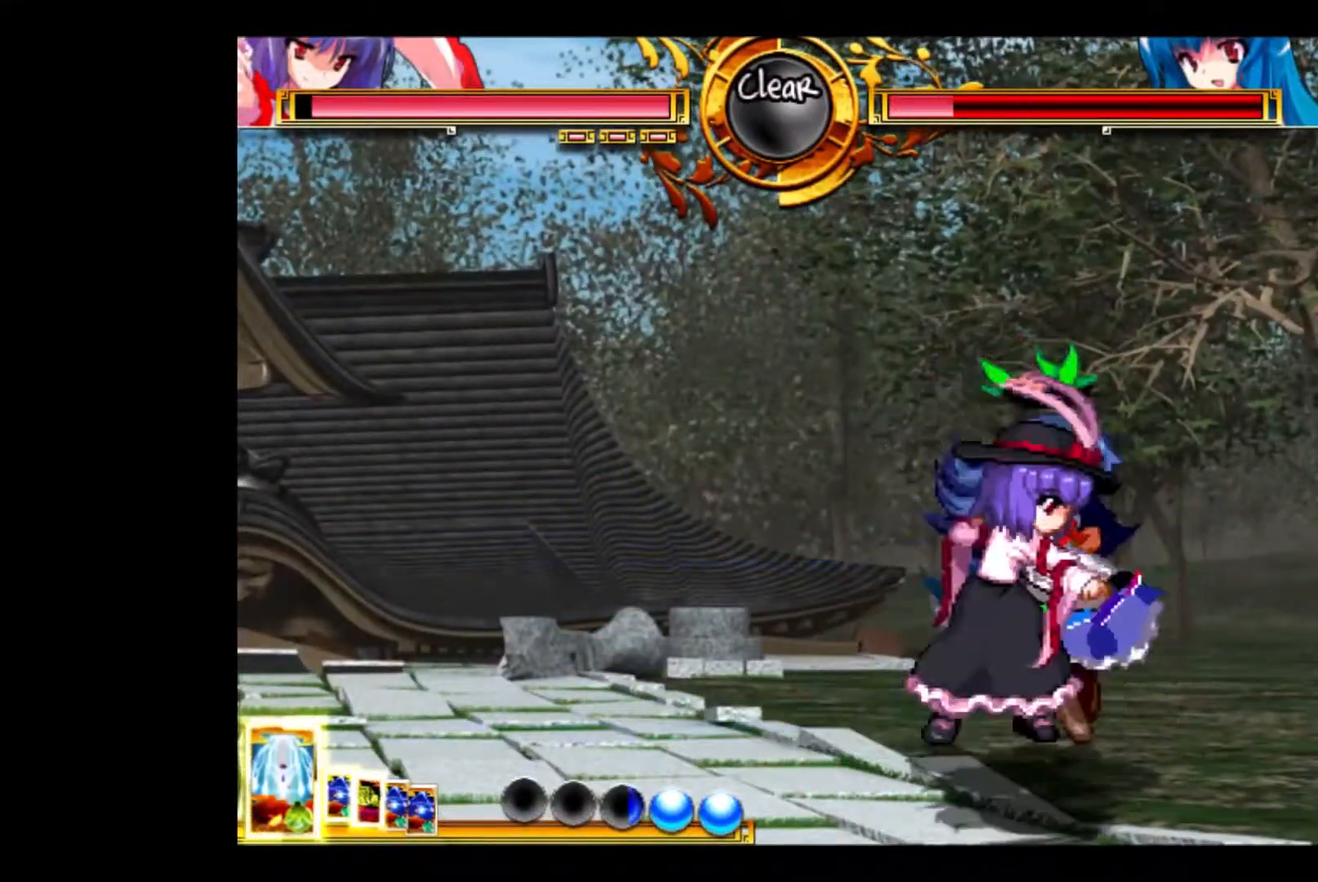
{"keys": [], "events": [[33, "down", "down"], [33, "e", "up"], [67, "down", "up"], [100, "left", "down"], [400, "left", "up"]]}
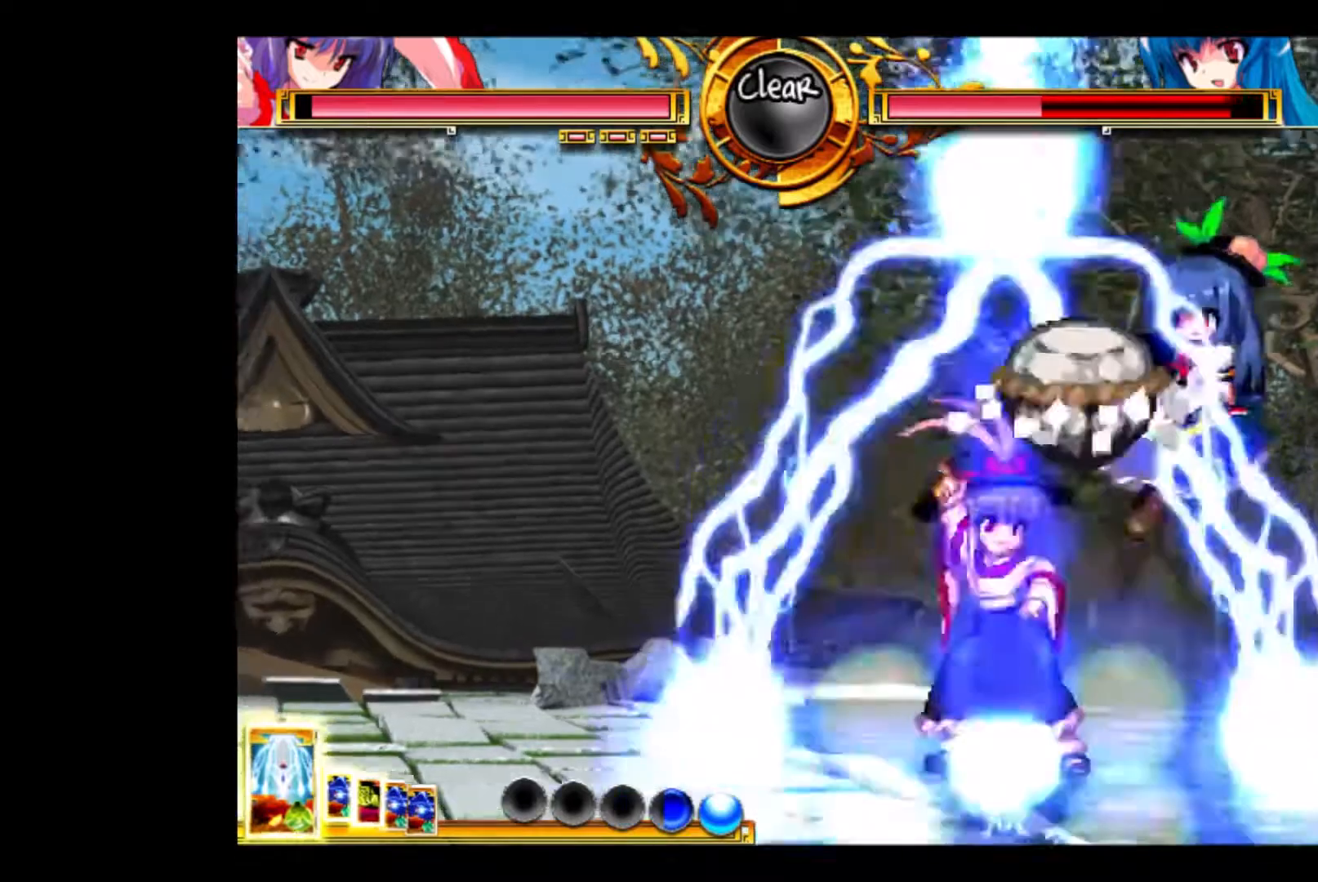
{"keys": ["left"], "events": [[333, "left", "down"]]}
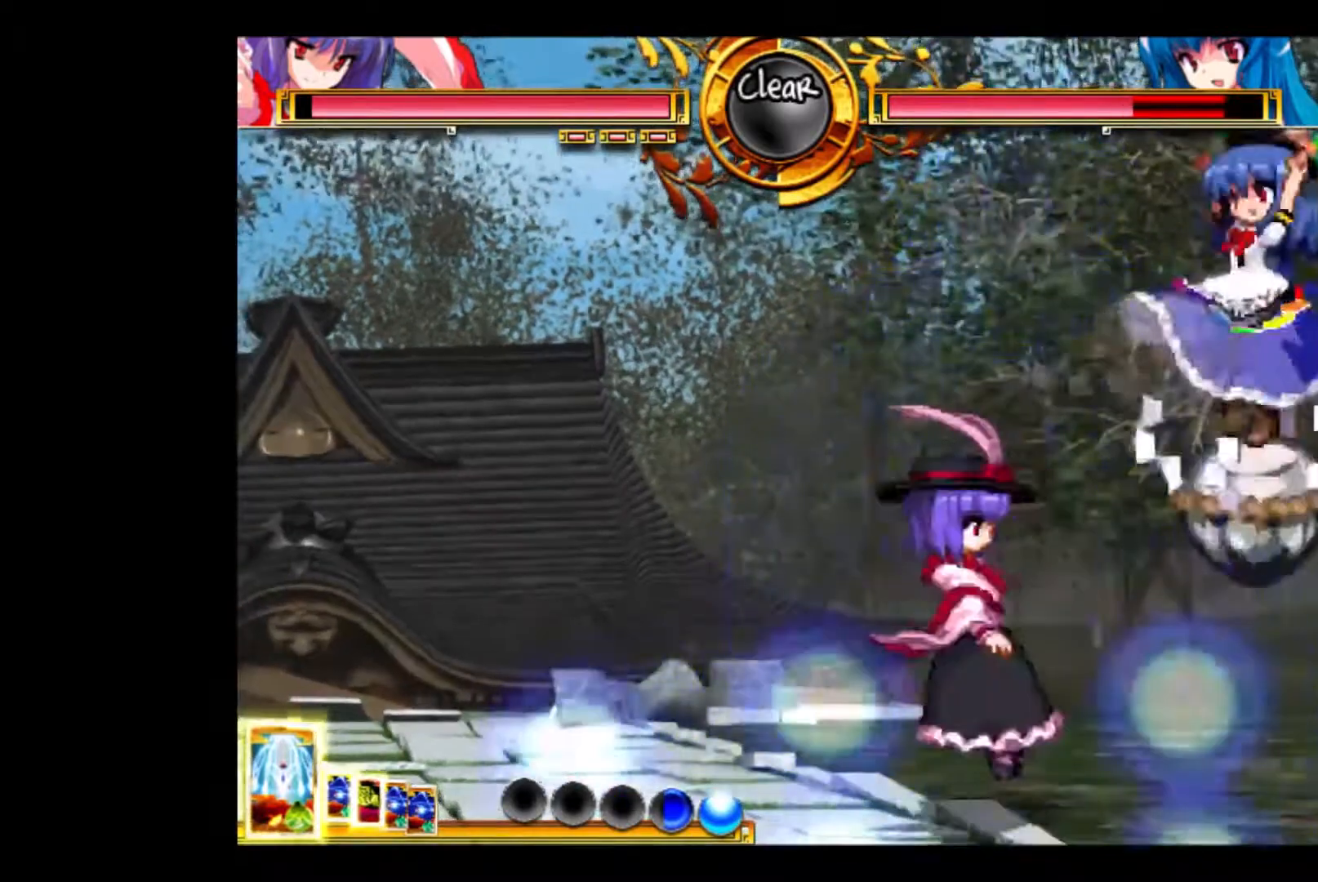
{"keys": ["q"], "events": [[233, "left", "up"], [233, "right", "down"], [400, "q", "down"], [500, "right", "up"]]}
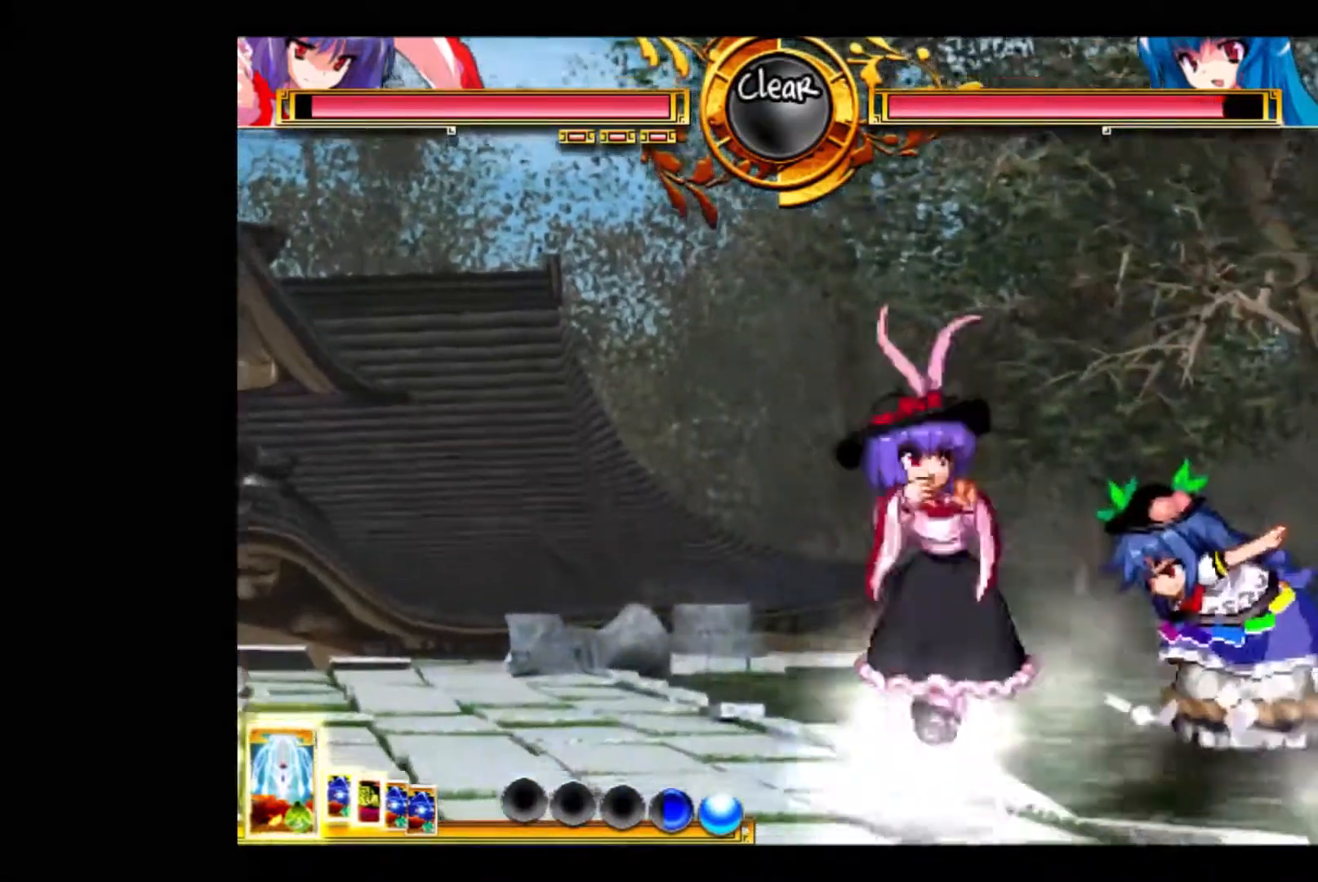
{"keys": ["left"], "events": [[33, "q", "up"], [67, "down", "down"], [133, "down", "up"], [167, "down", "down"], [167, "e", "down"], [267, "e", "up"], [333, "down", "up"], [367, "down", "down"], [367, "left", "down"], [400, "down", "up"]]}
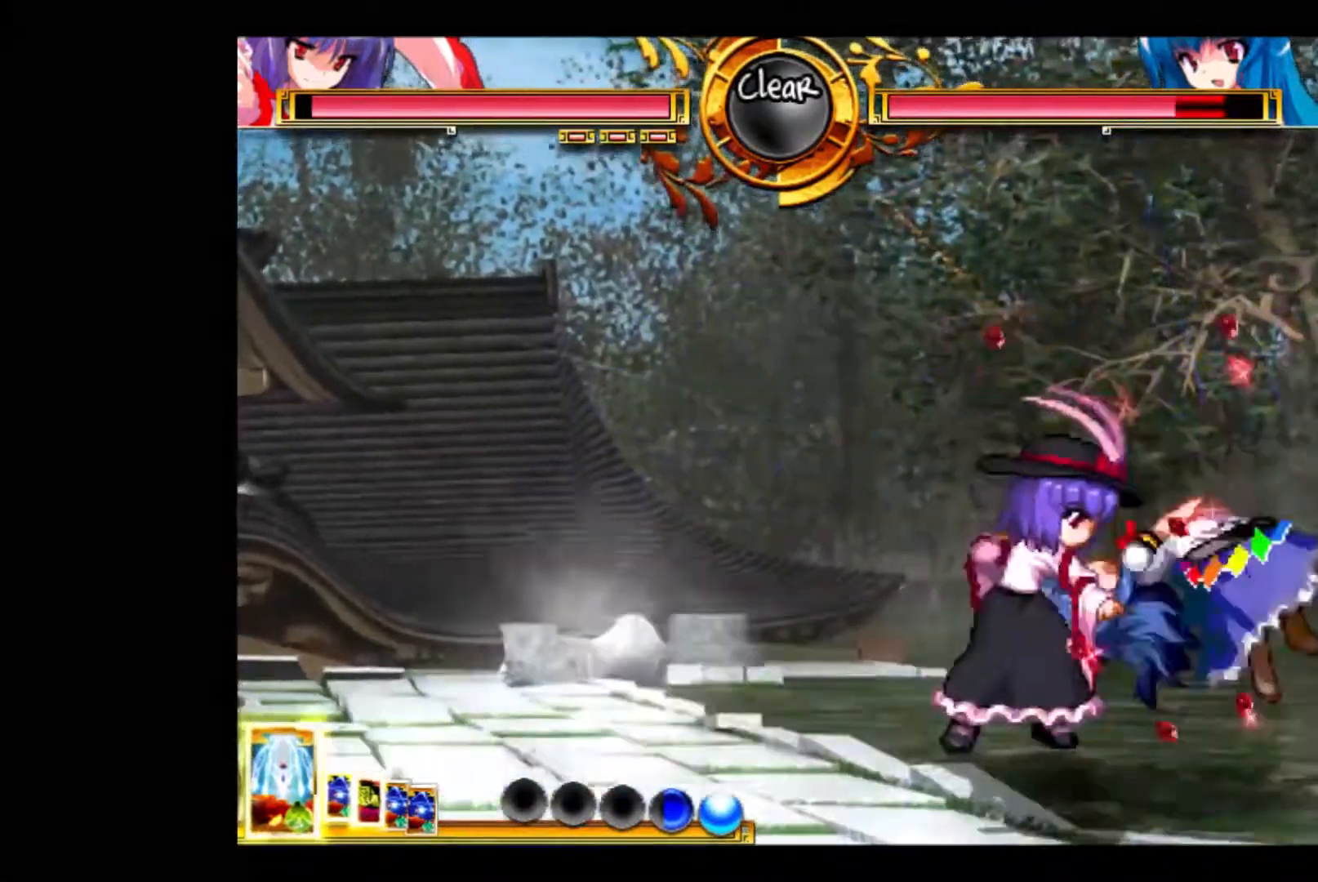
{"keys": [], "events": [[300, "left", "up"]]}
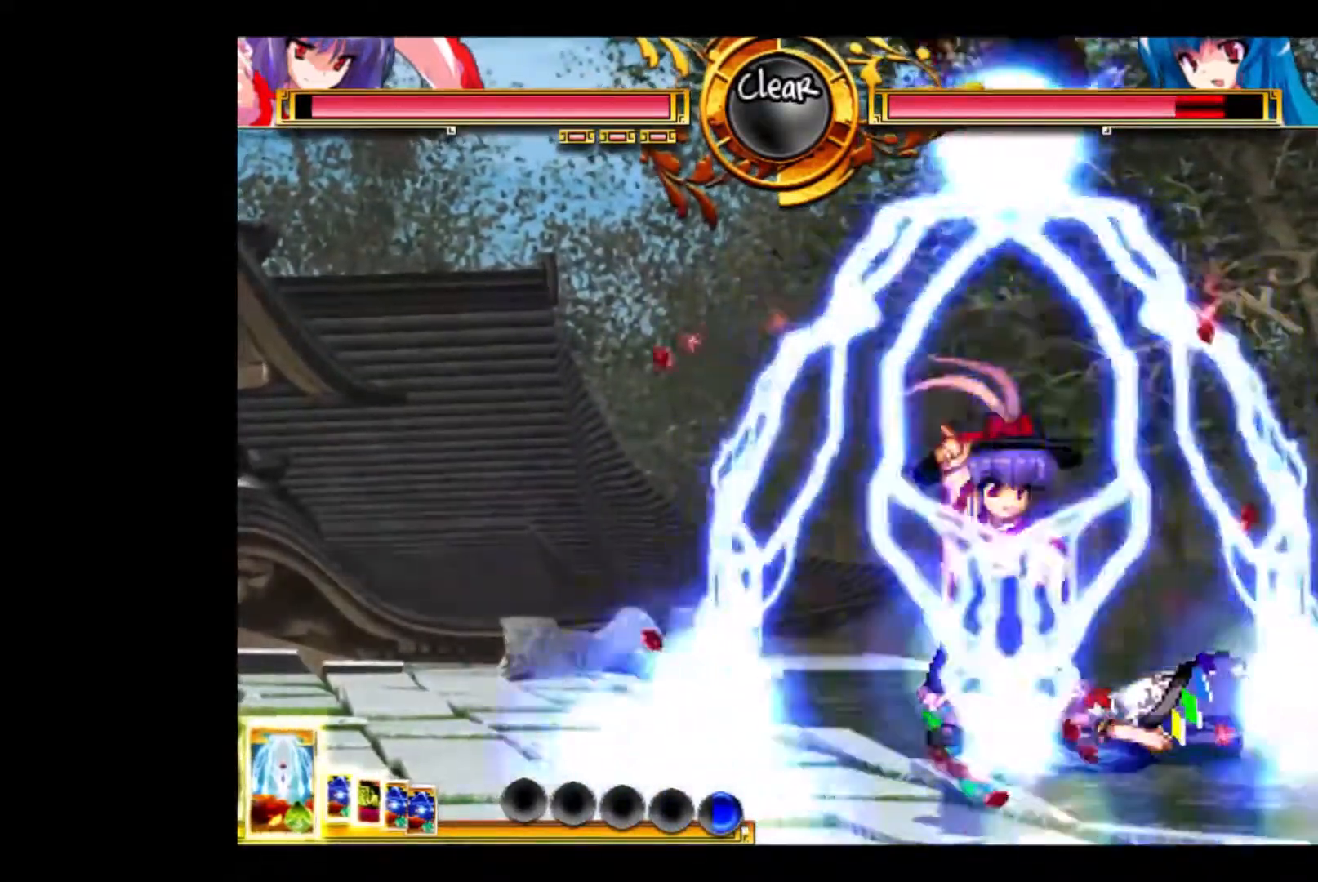
{"keys": [], "events": []}
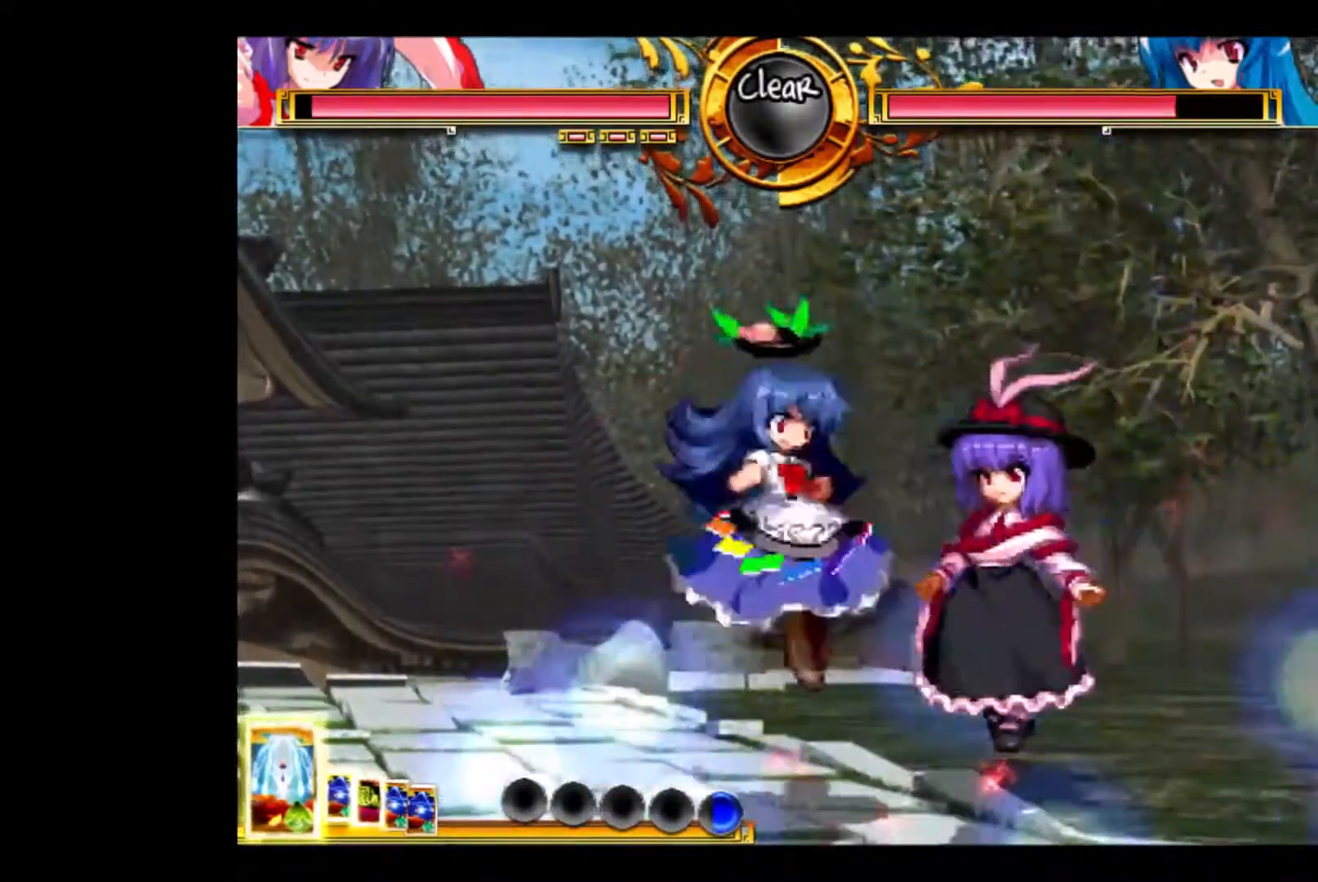
{"keys": ["left", "q"], "events": [[100, "left", "down"], [233, "d", "down"], [367, "q", "down"], [467, "d", "up"]]}
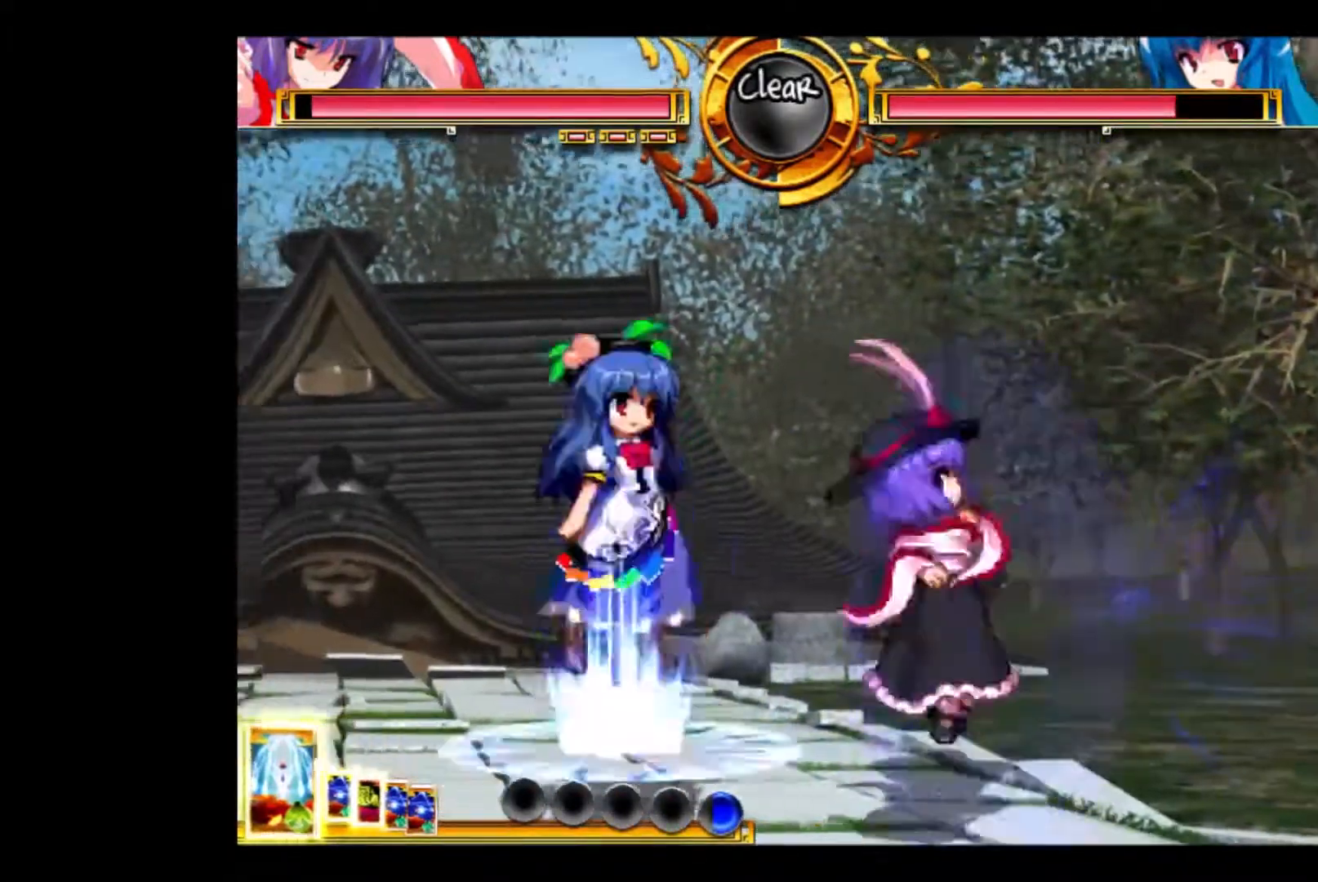
{"keys": ["right"], "events": [[67, "q", "up"], [433, "left", "up"], [433, "right", "down"]]}
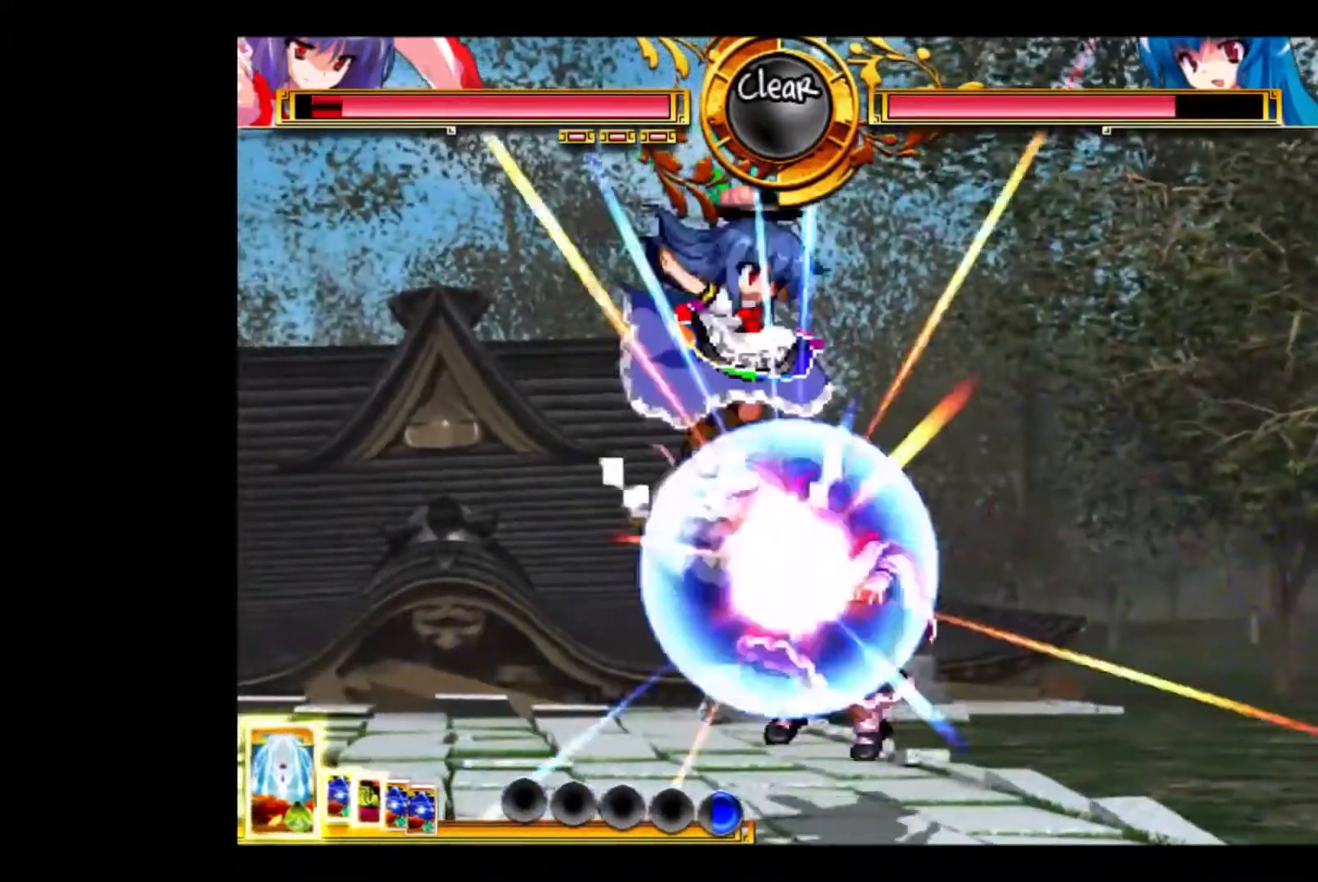
{"keys": [], "events": [[267, "right", "up"]]}
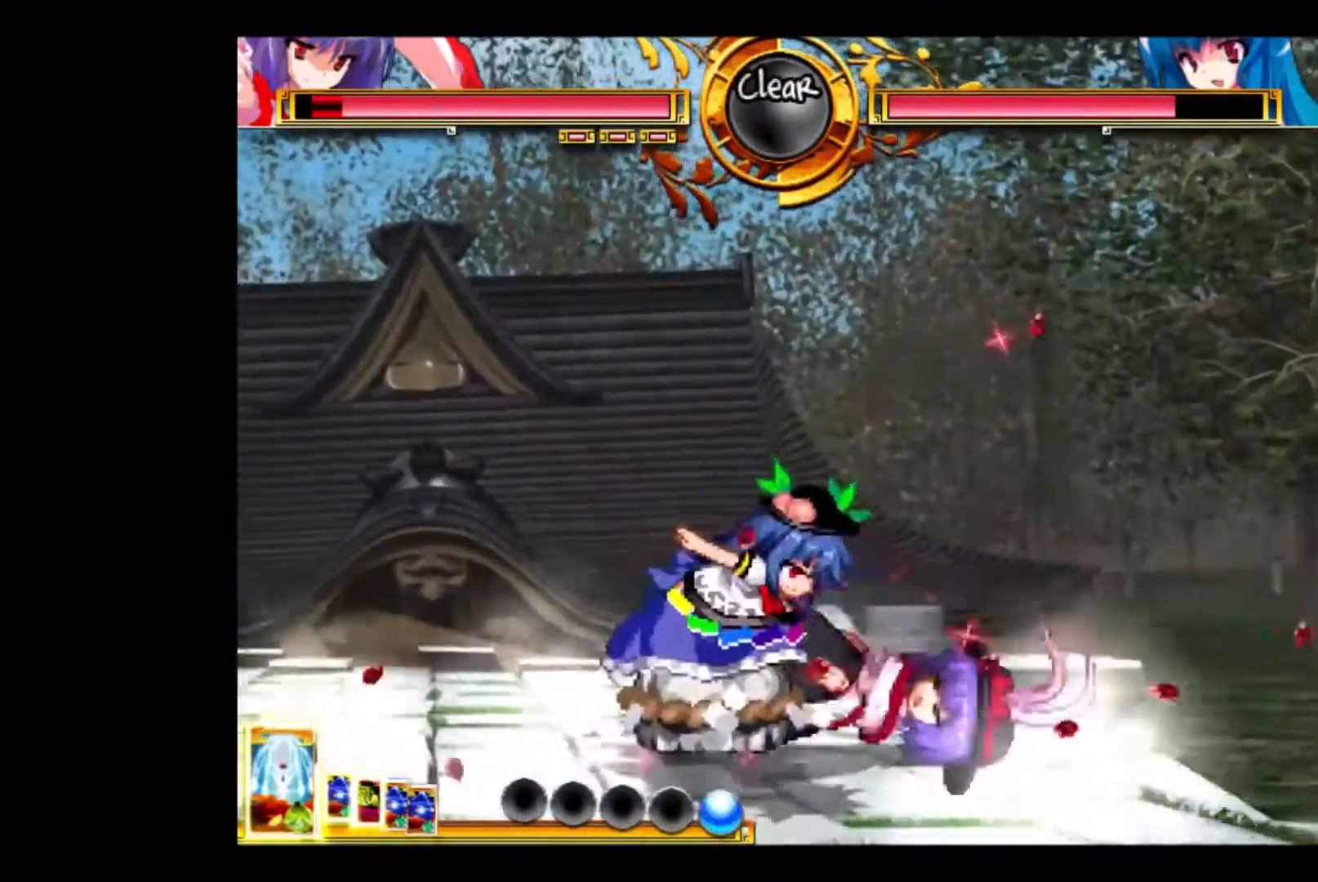
{"keys": ["right"], "events": [[433, "right", "down"]]}
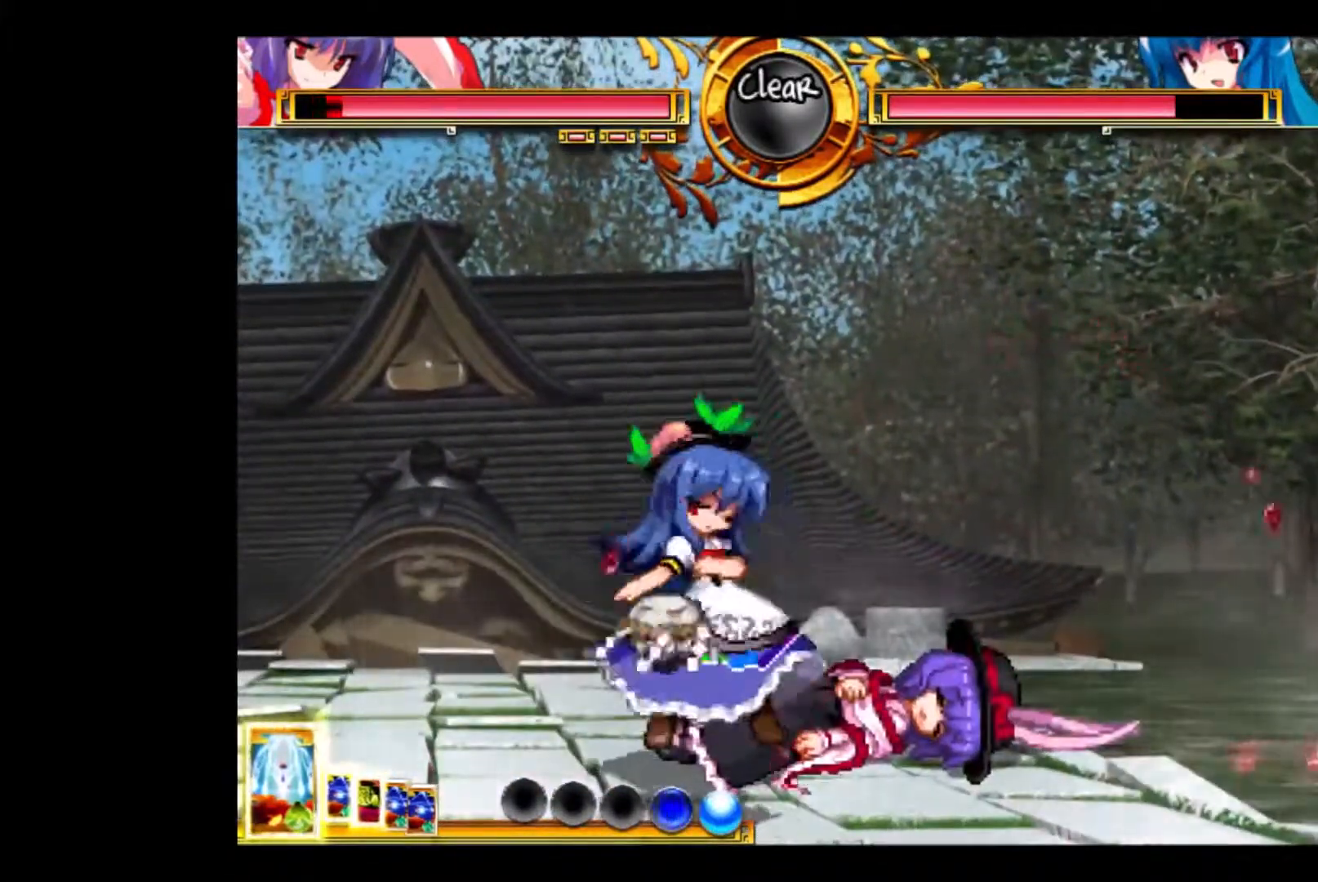
{"keys": ["q", "right"], "events": [[500, "q", "down"]]}
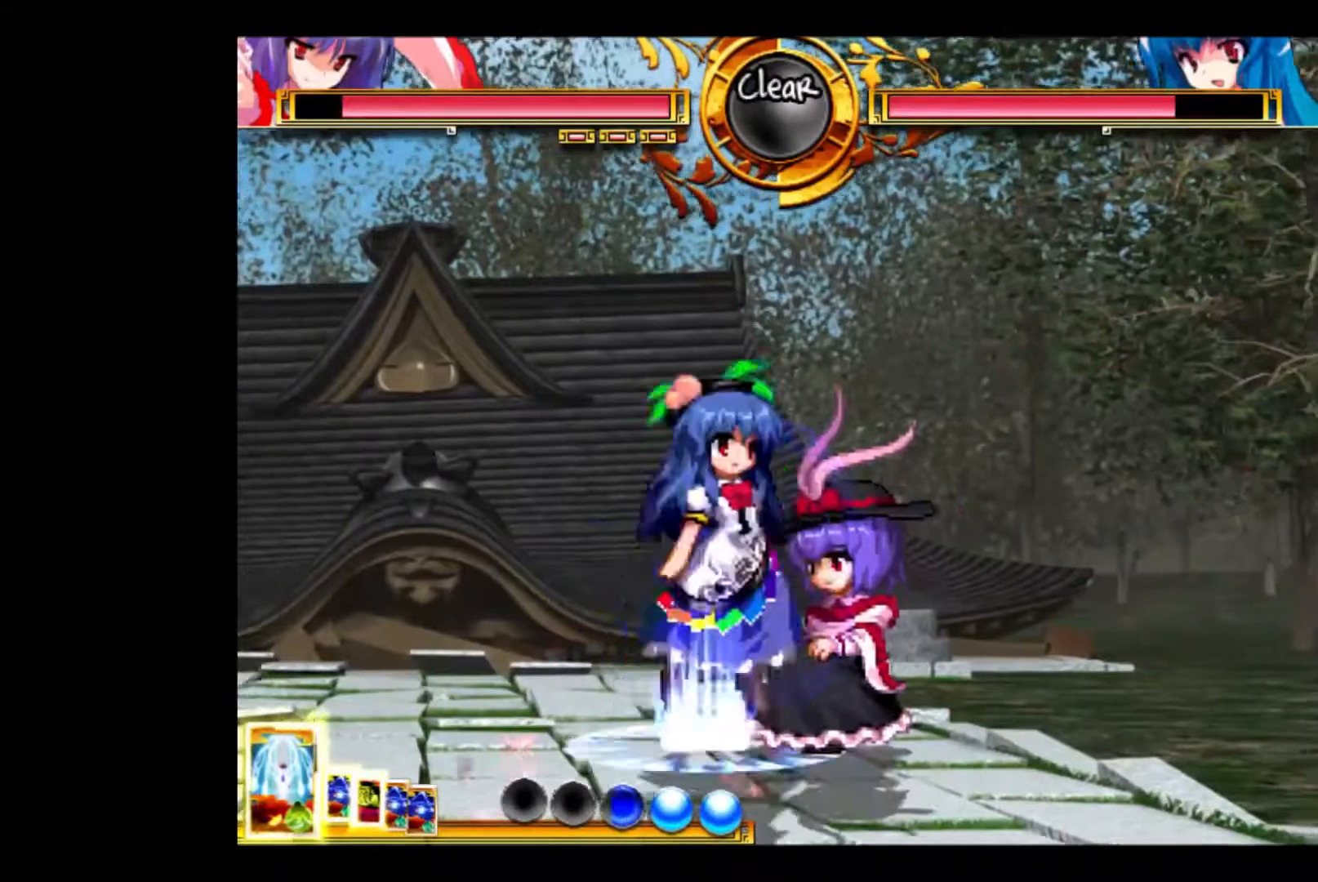
{"keys": ["right"], "events": [[100, "q", "up"], [133, "q", "down"], [233, "q", "up"], [467, "right", "up"], [500, "right", "down"]]}
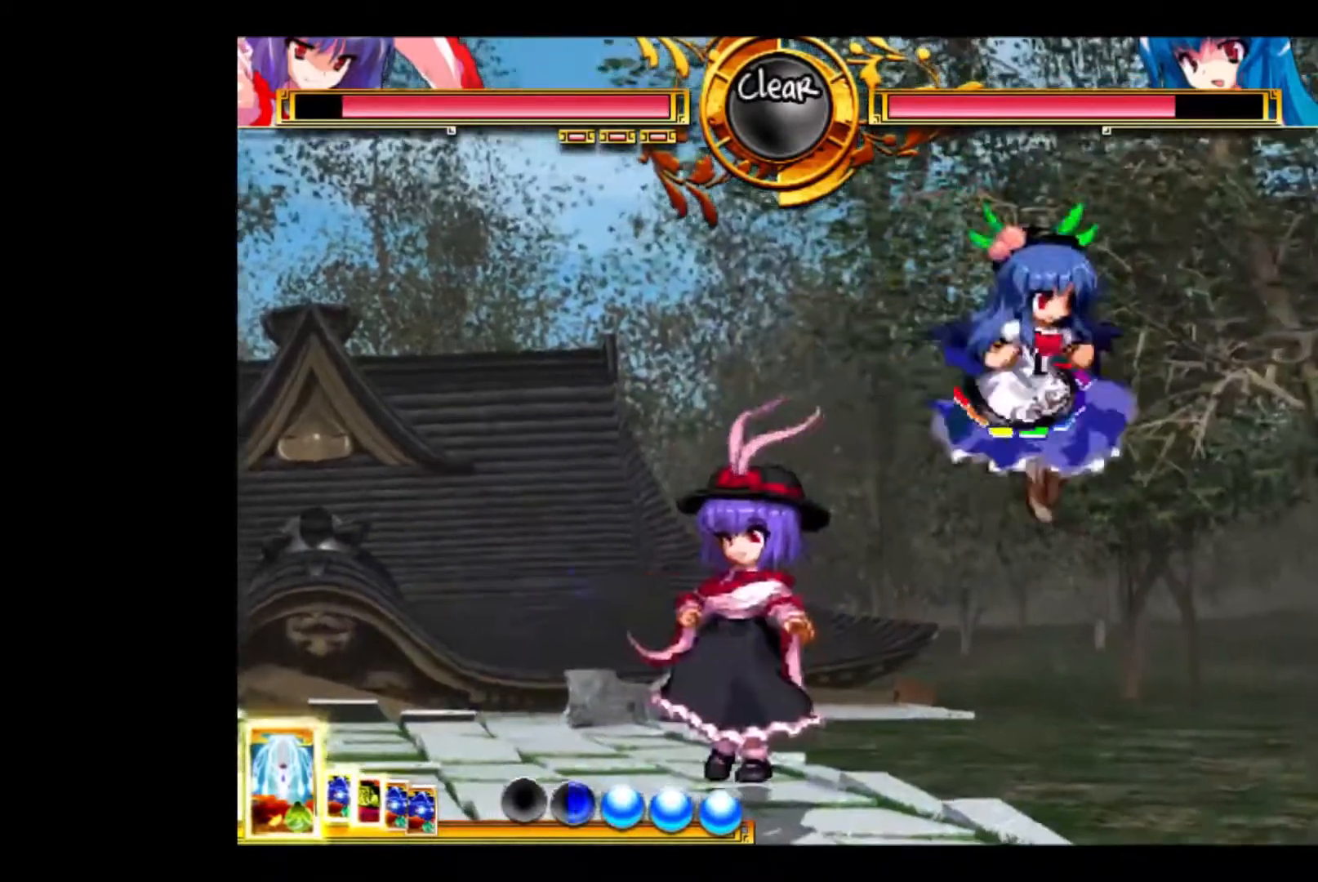
{"keys": ["e", "right"], "events": [[133, "q", "down"], [300, "q", "up"], [467, "e", "down"]]}
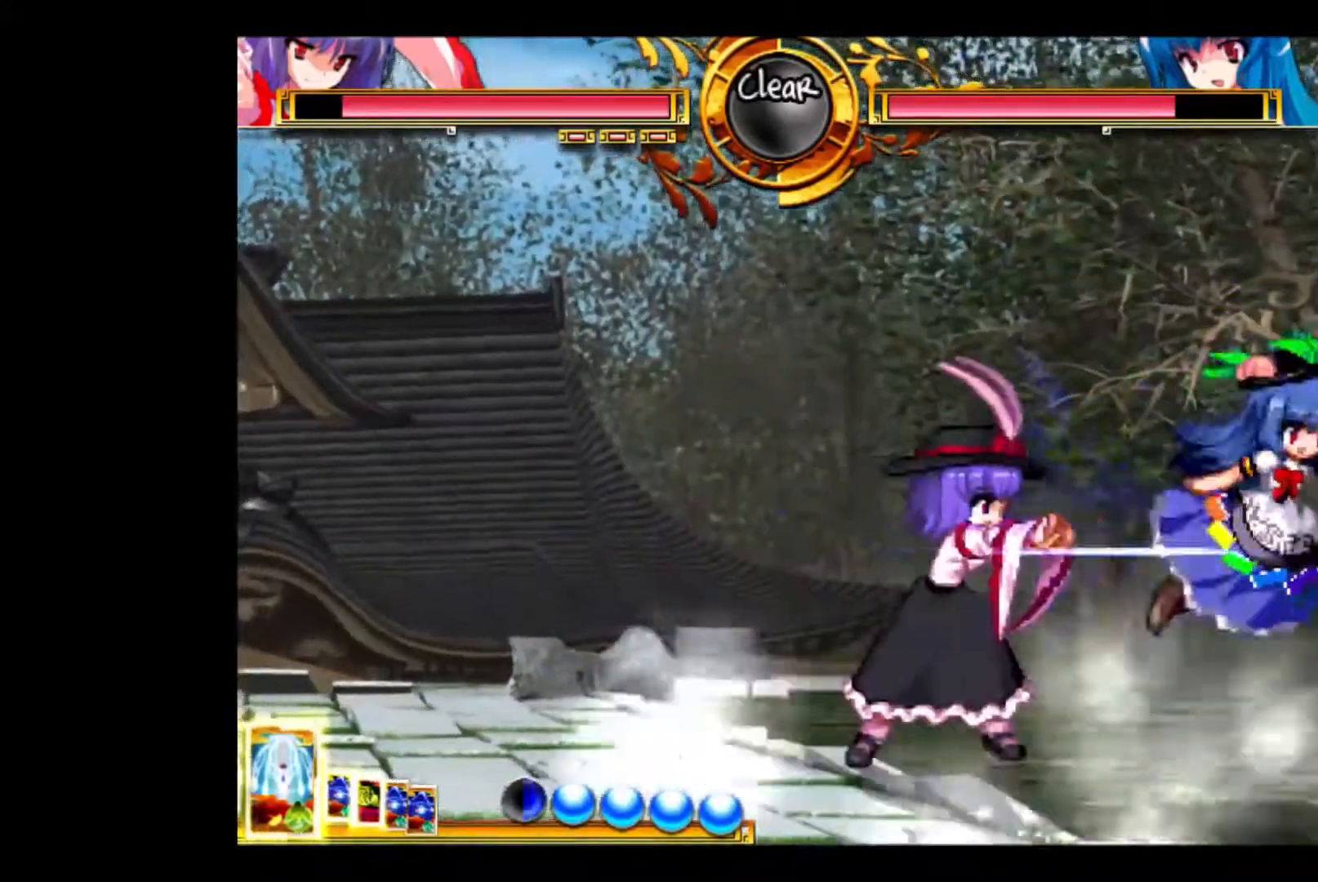
{"keys": ["left"], "events": [[133, "e", "up"], [367, "left", "down"], [367, "right", "up"]]}
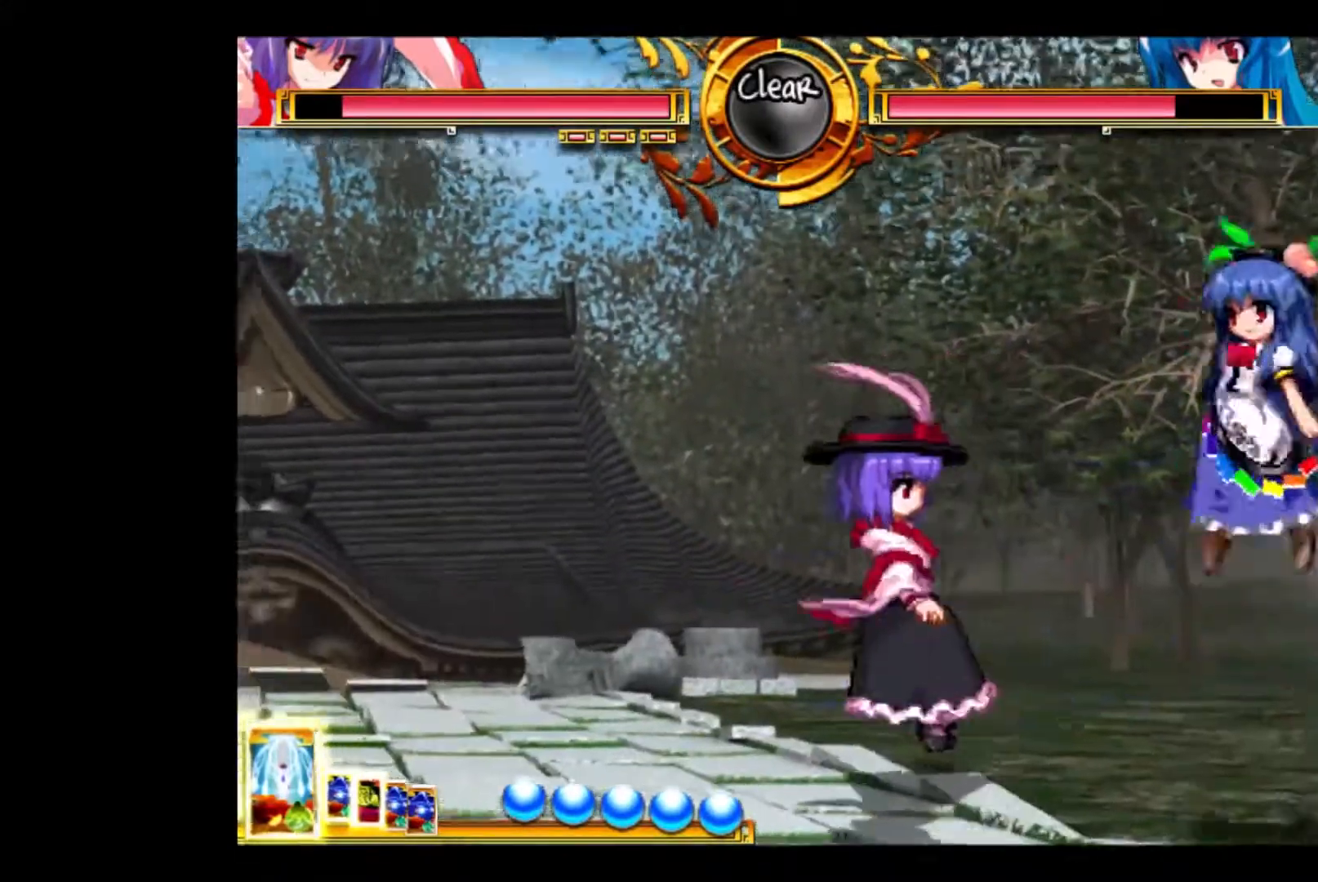
{"keys": ["d", "right"], "events": [[267, "right", "down"], [333, "left", "up"], [433, "d", "down"]]}
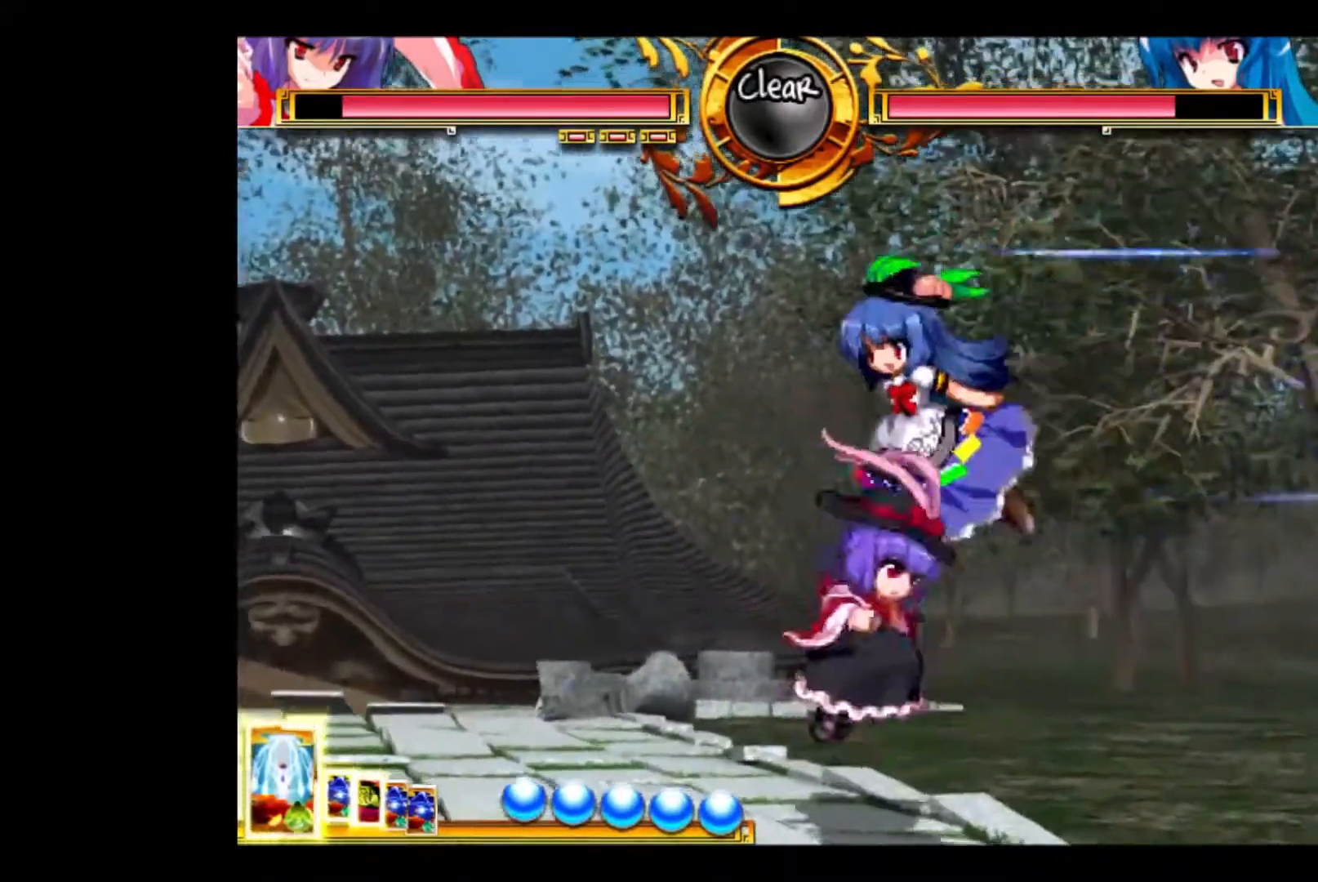
{"keys": ["right"], "events": [[67, "left", "down"], [100, "d", "up"], [100, "right", "up"], [433, "right", "down"], [500, "left", "up"]]}
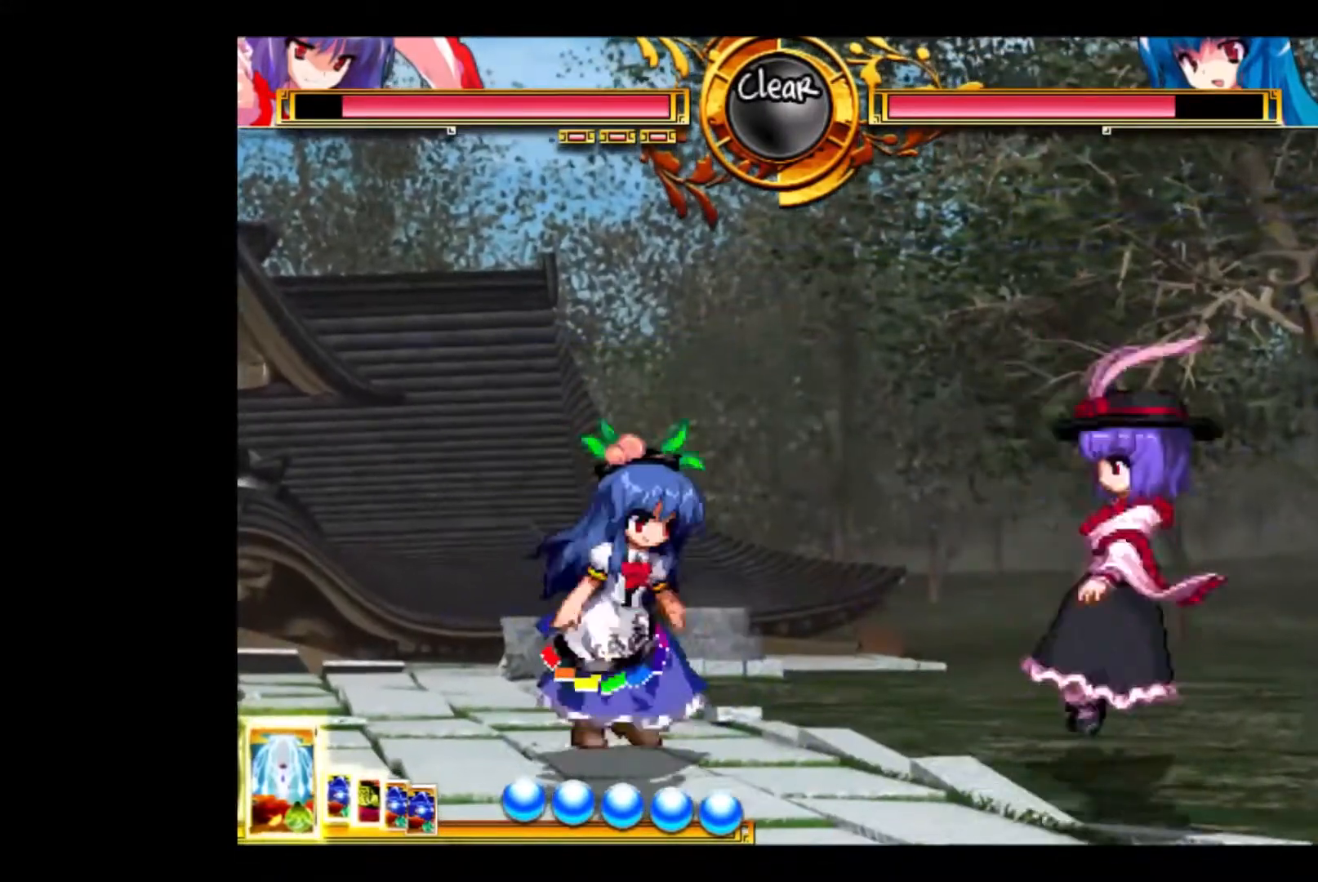
{"keys": ["d", "left"], "events": [[33, "left", "down"], [67, "right", "up"], [133, "d", "down"]]}
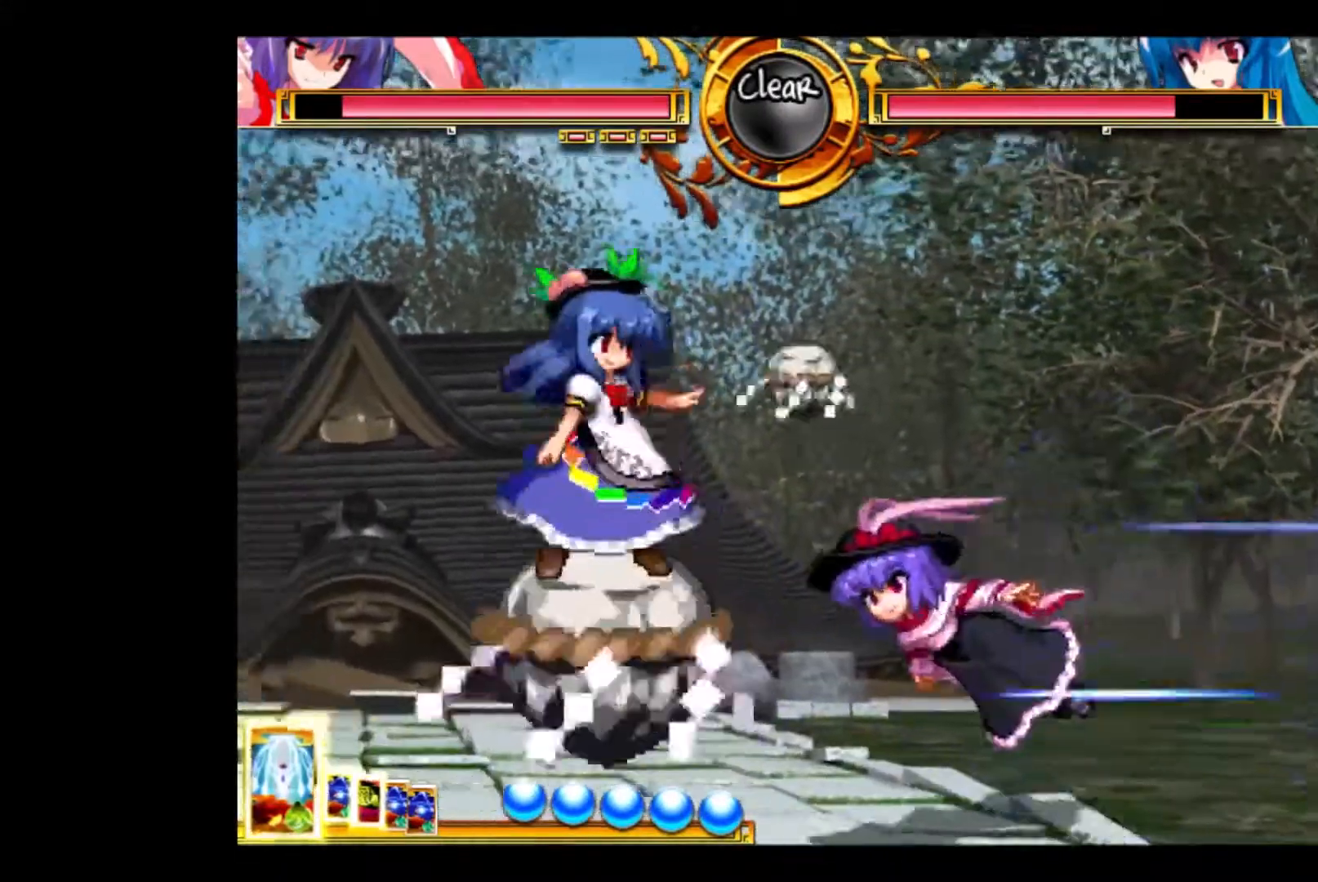
{"keys": ["down", "q"], "events": [[133, "d", "up"], [133, "up", "down"], [233, "left", "up"], [233, "up", "up"], [333, "q", "down"], [367, "down", "down"], [433, "q", "up"], [467, "q", "down"]]}
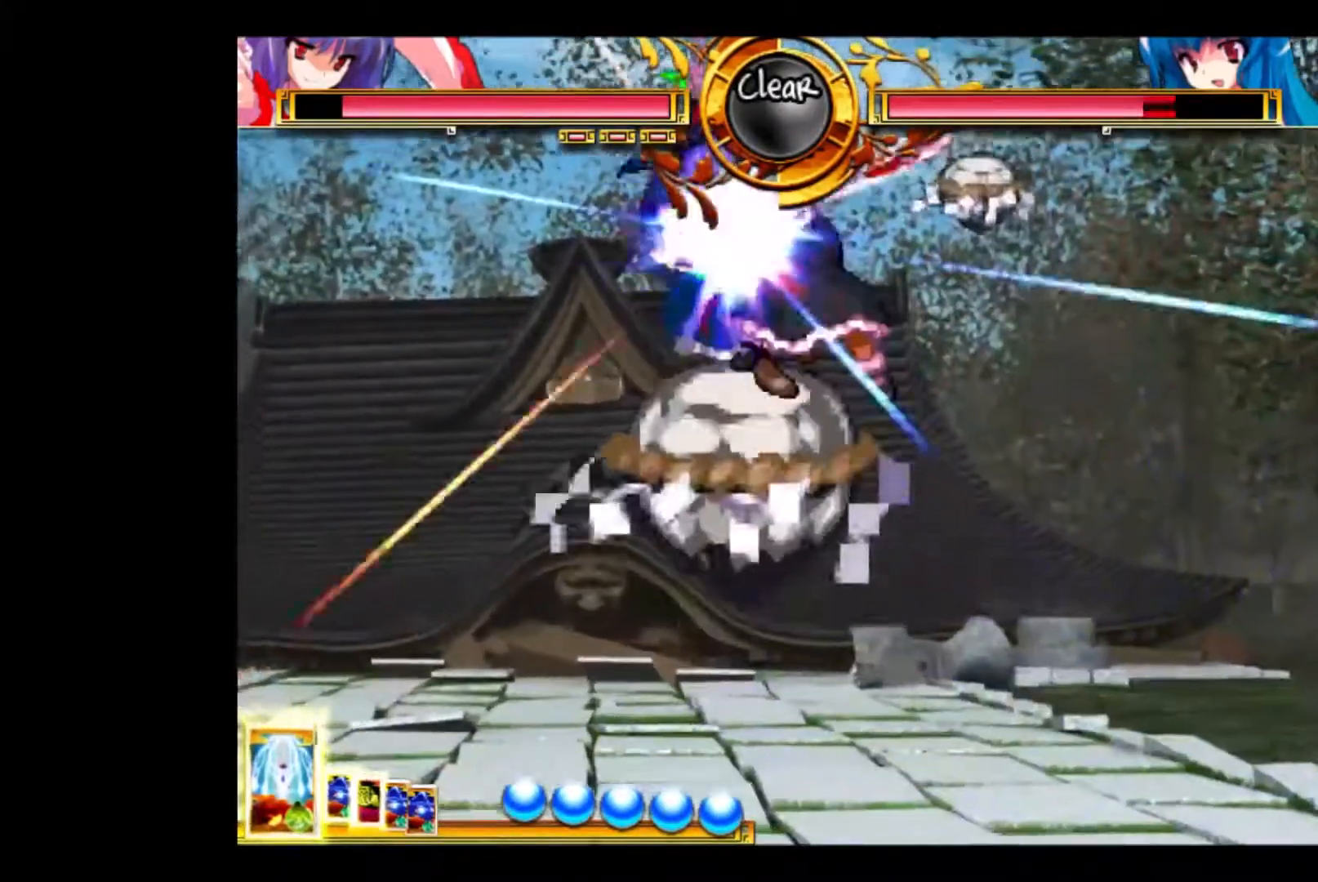
{"keys": ["down"], "events": [[67, "q", "up"], [133, "q", "down"], [267, "q", "up"], [400, "e", "down"], [500, "e", "up"]]}
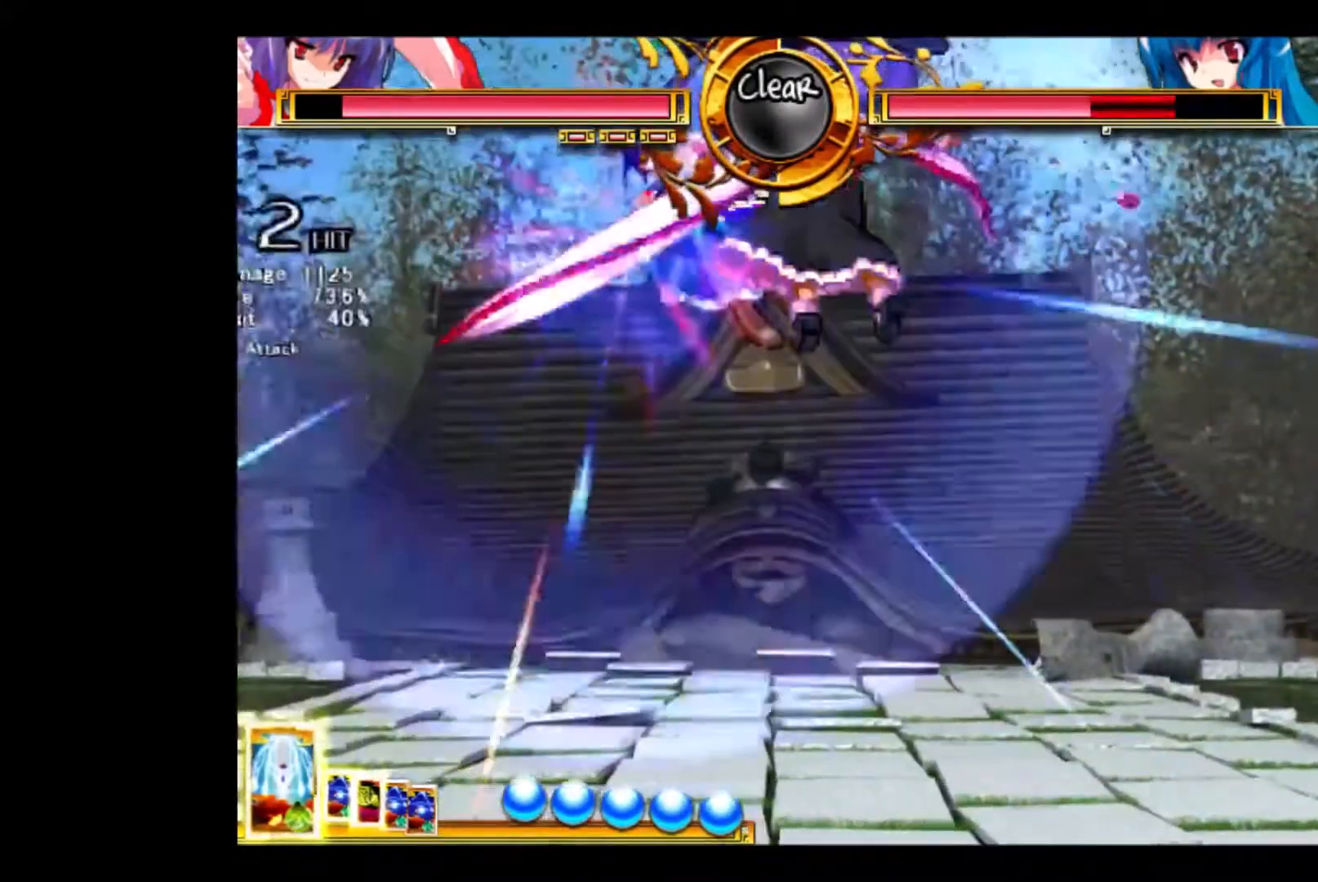
{"keys": [], "events": [[33, "e", "down"], [100, "down", "up"], [133, "e", "up"], [167, "down", "down"], [233, "right", "down"], [267, "down", "up"], [333, "w", "down"], [367, "right", "up"], [500, "w", "up"]]}